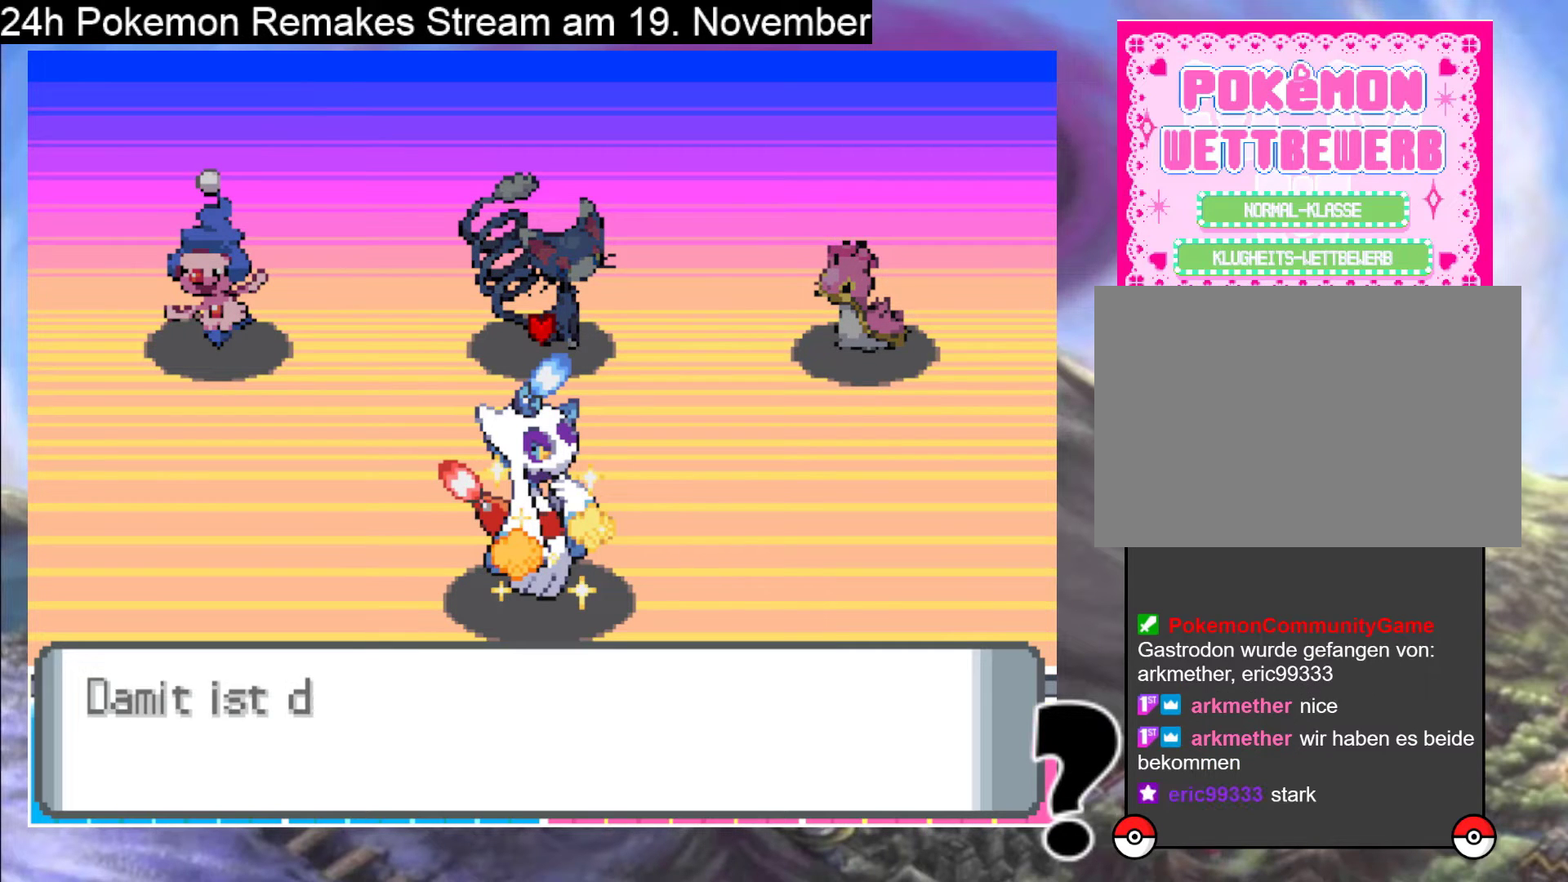
Gameplay with a controller (Nintendo layout); each line is a JSON object with the inputs held at the frame after it. "events" lists button and stick changes between this image and that frame as [ms after this image, input, new state], when the widget could be followed in between. Not read: L1 L3 R3.
{"buttons": ["A"], "events": [[500, "A", "down"]]}
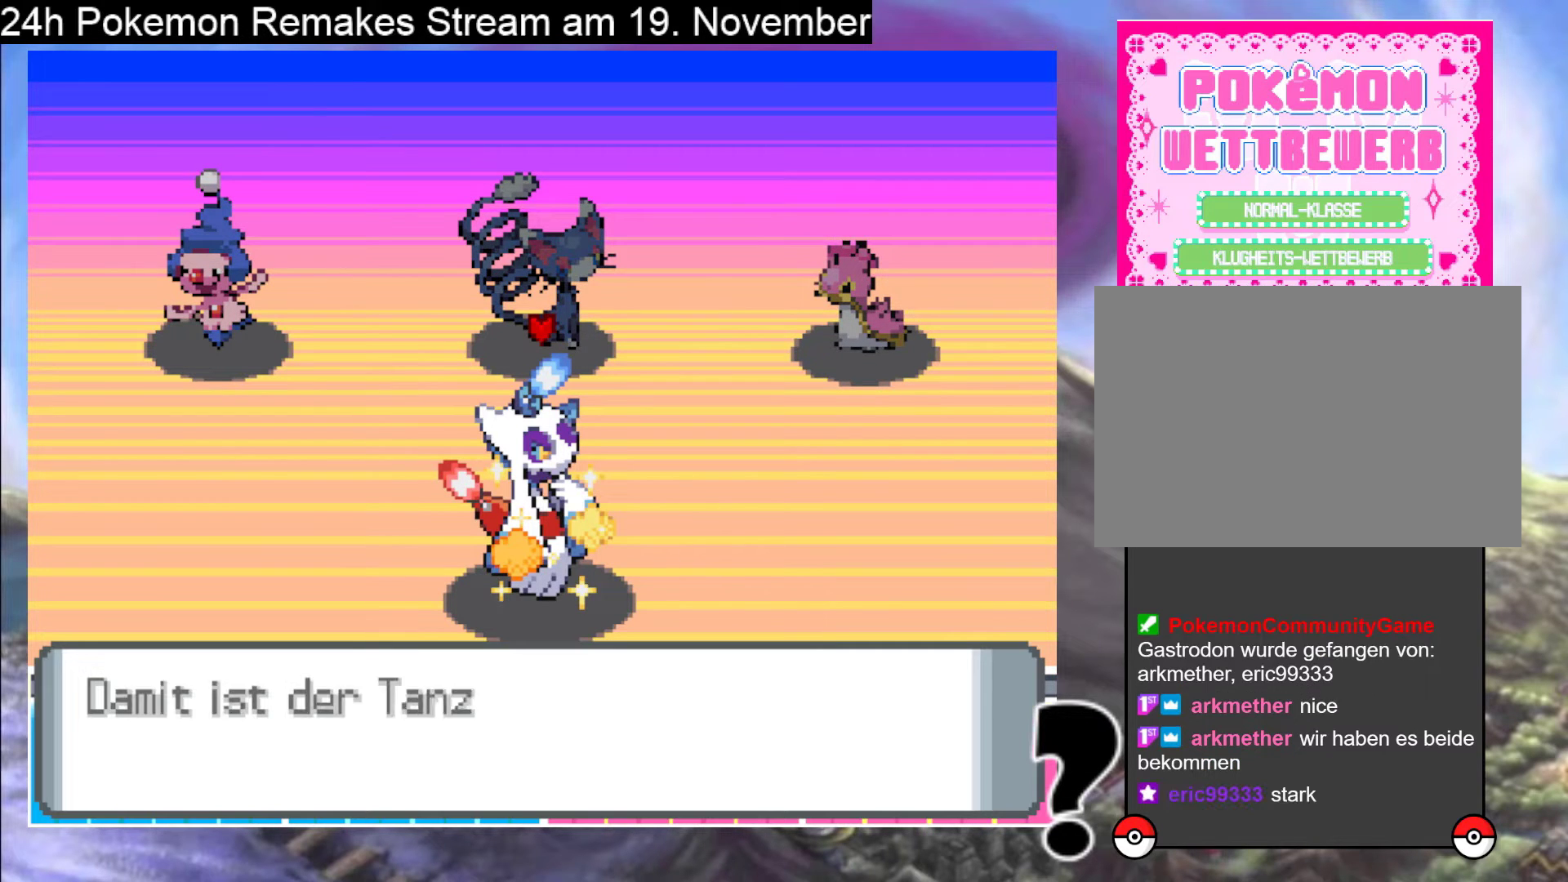
{"buttons": ["A"], "events": []}
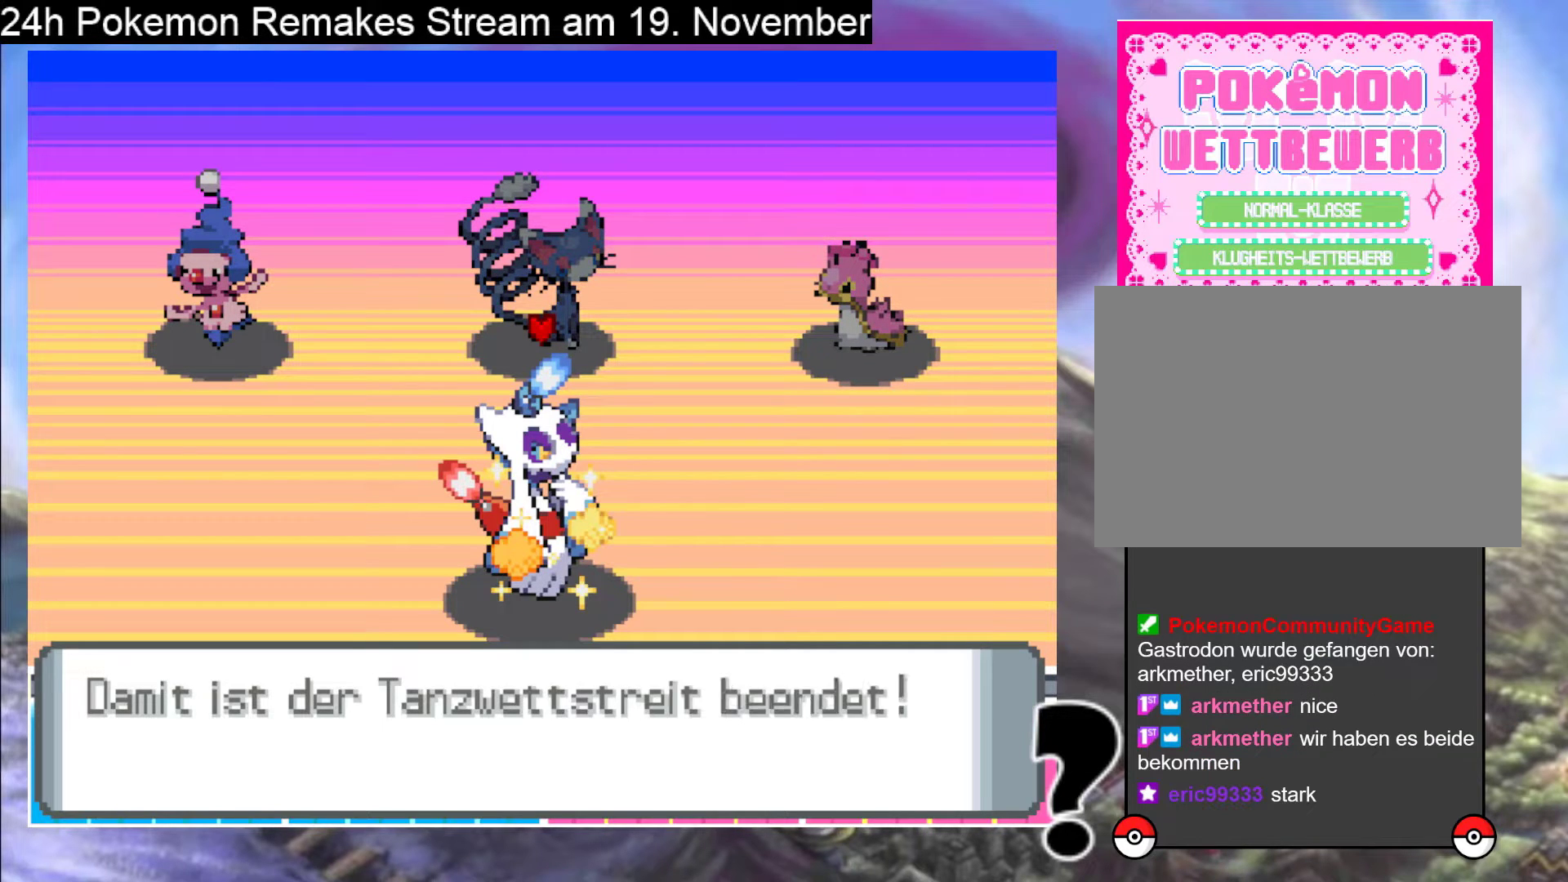
{"buttons": ["A"], "events": [[233, "A", "up"], [500, "A", "down"]]}
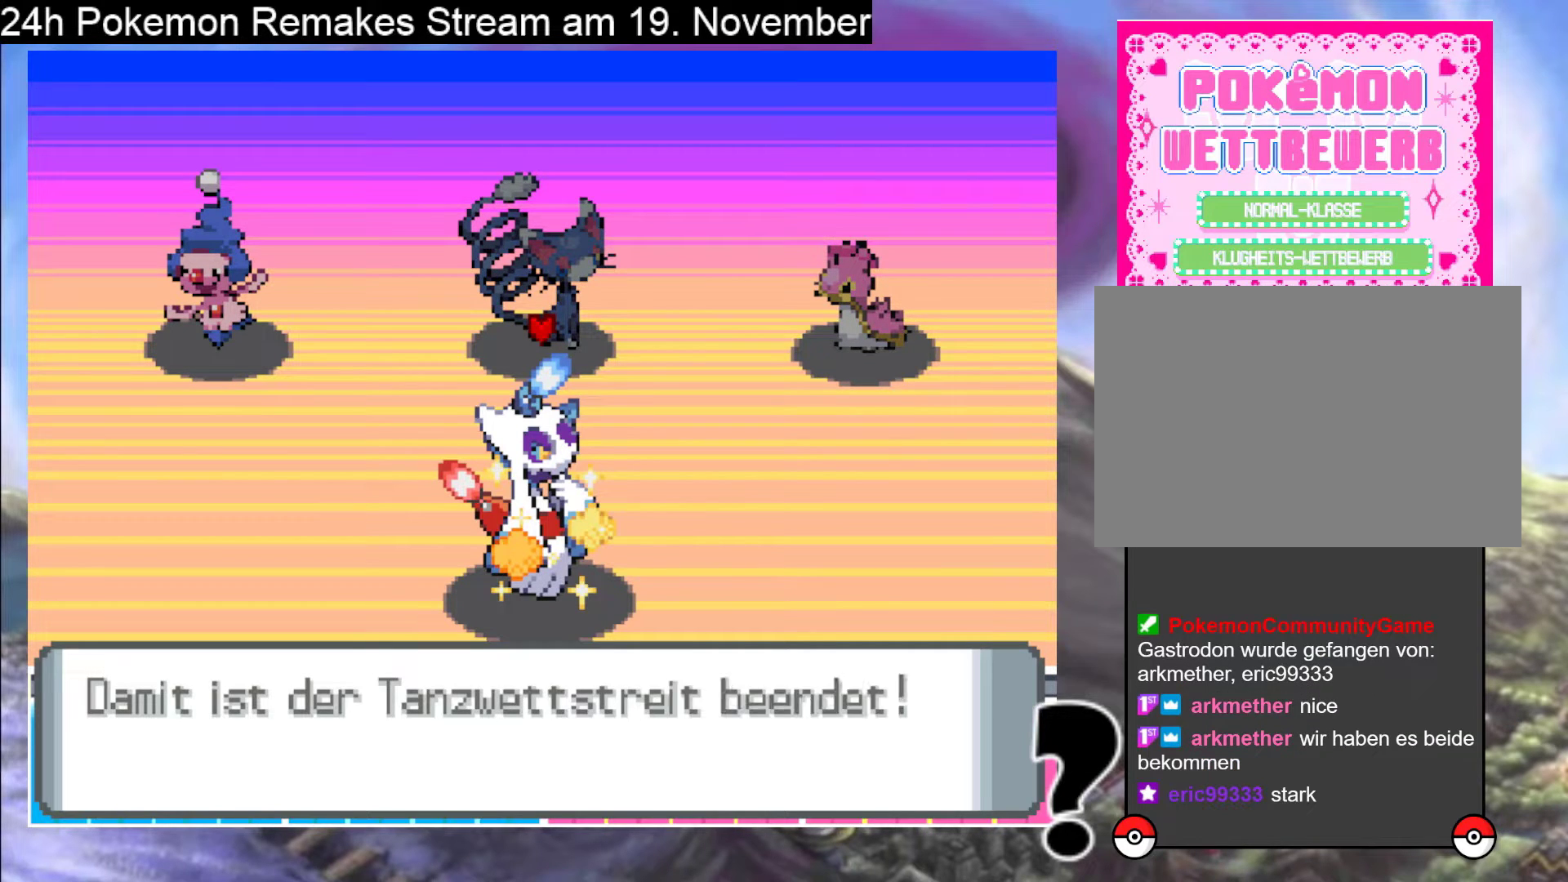
{"buttons": [], "events": [[367, "A", "up"]]}
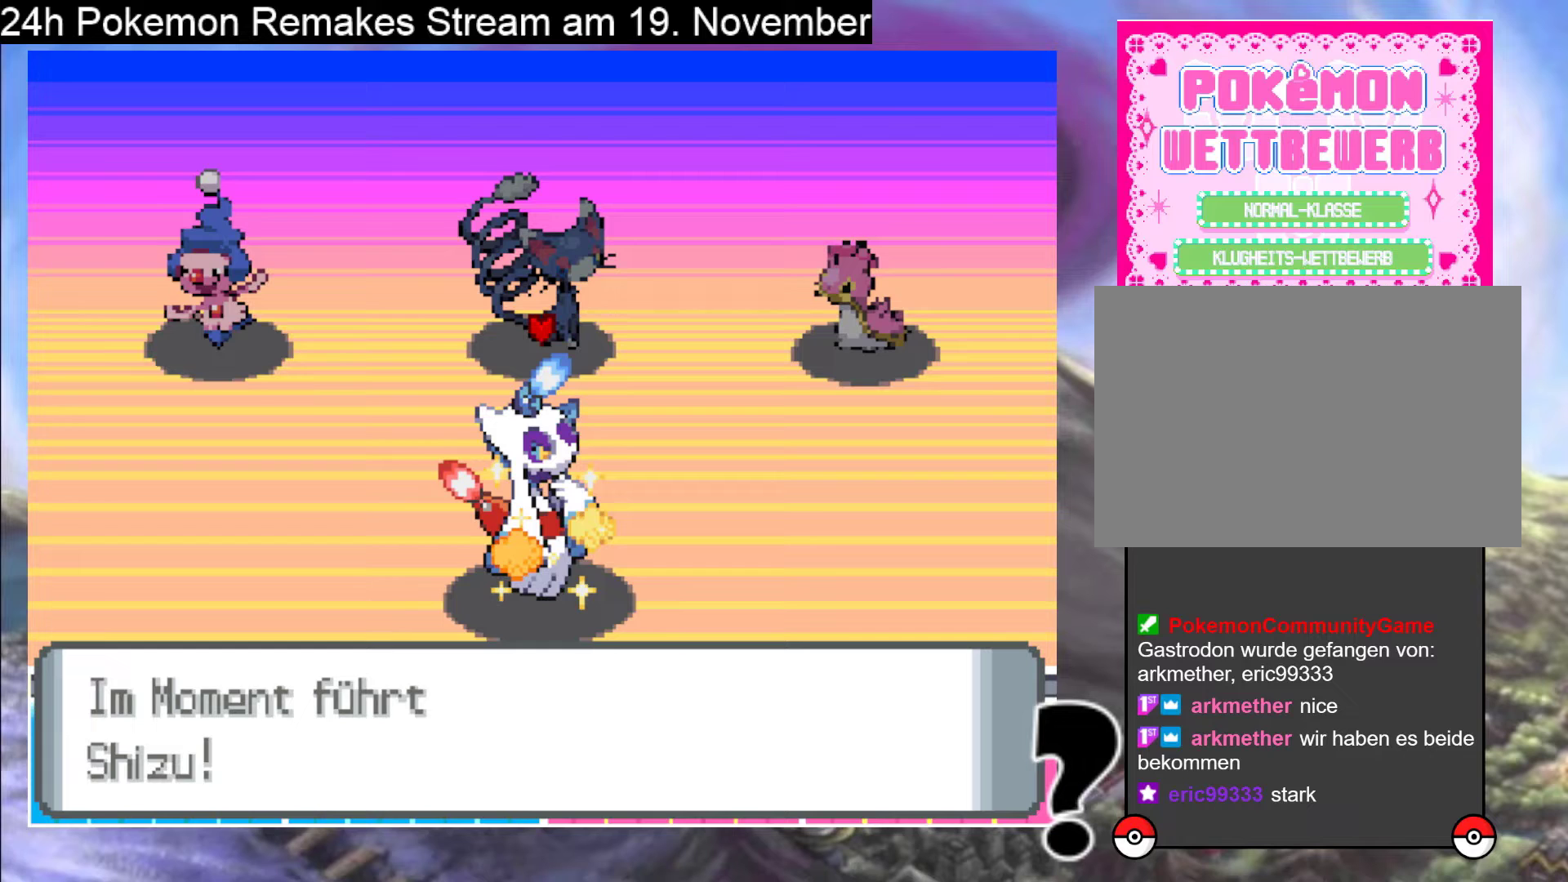
{"buttons": ["A"], "events": [[467, "A", "down"]]}
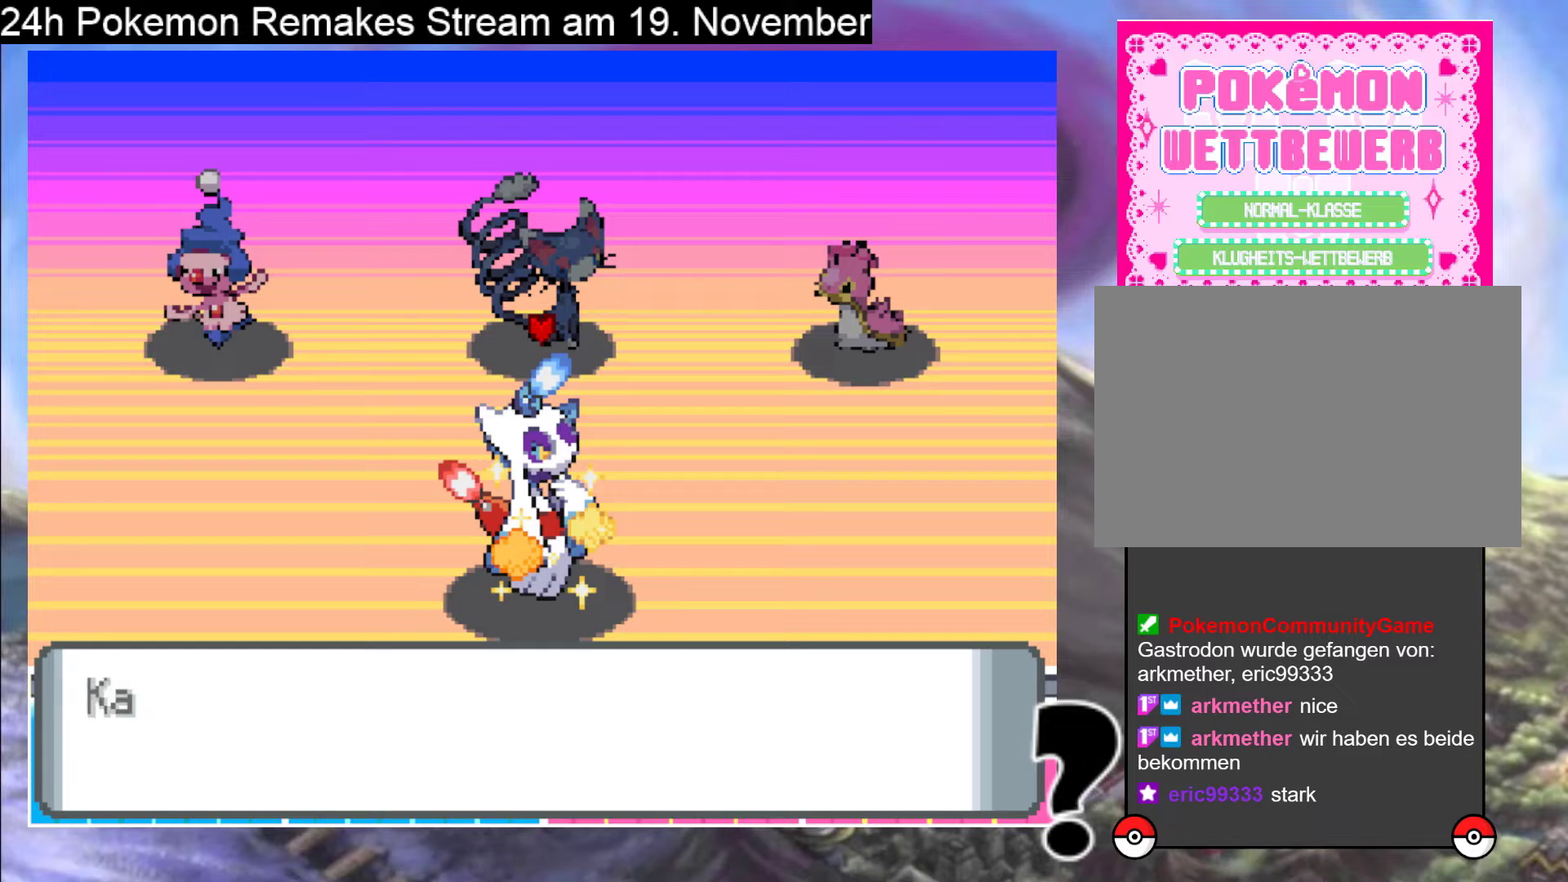
{"buttons": [], "events": [[233, "A", "up"]]}
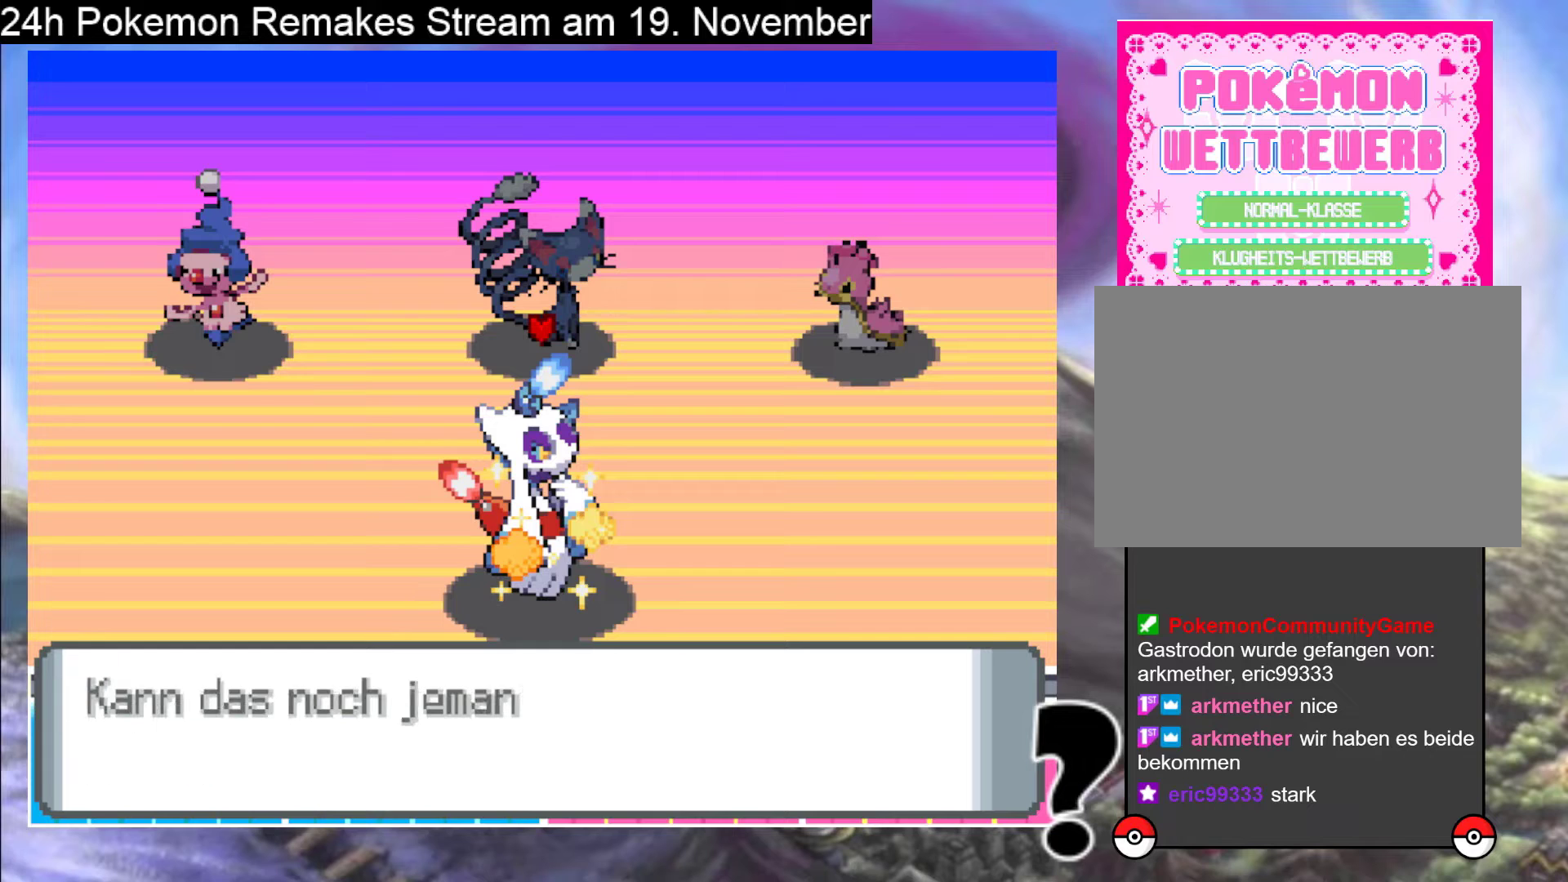
{"buttons": ["A"], "events": [[233, "A", "down"]]}
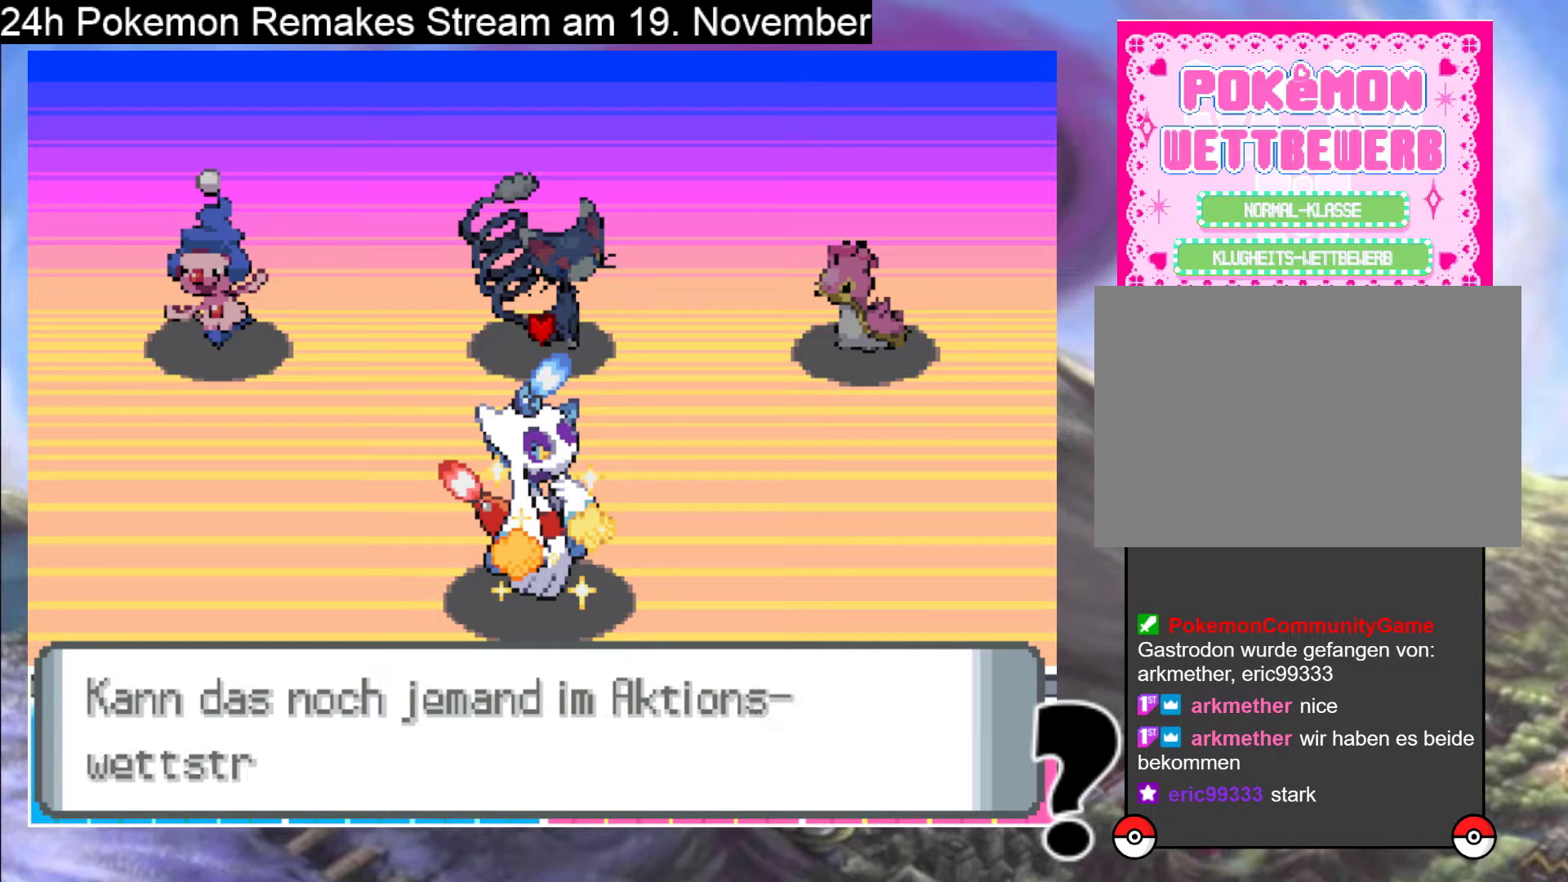
{"buttons": ["A"], "events": []}
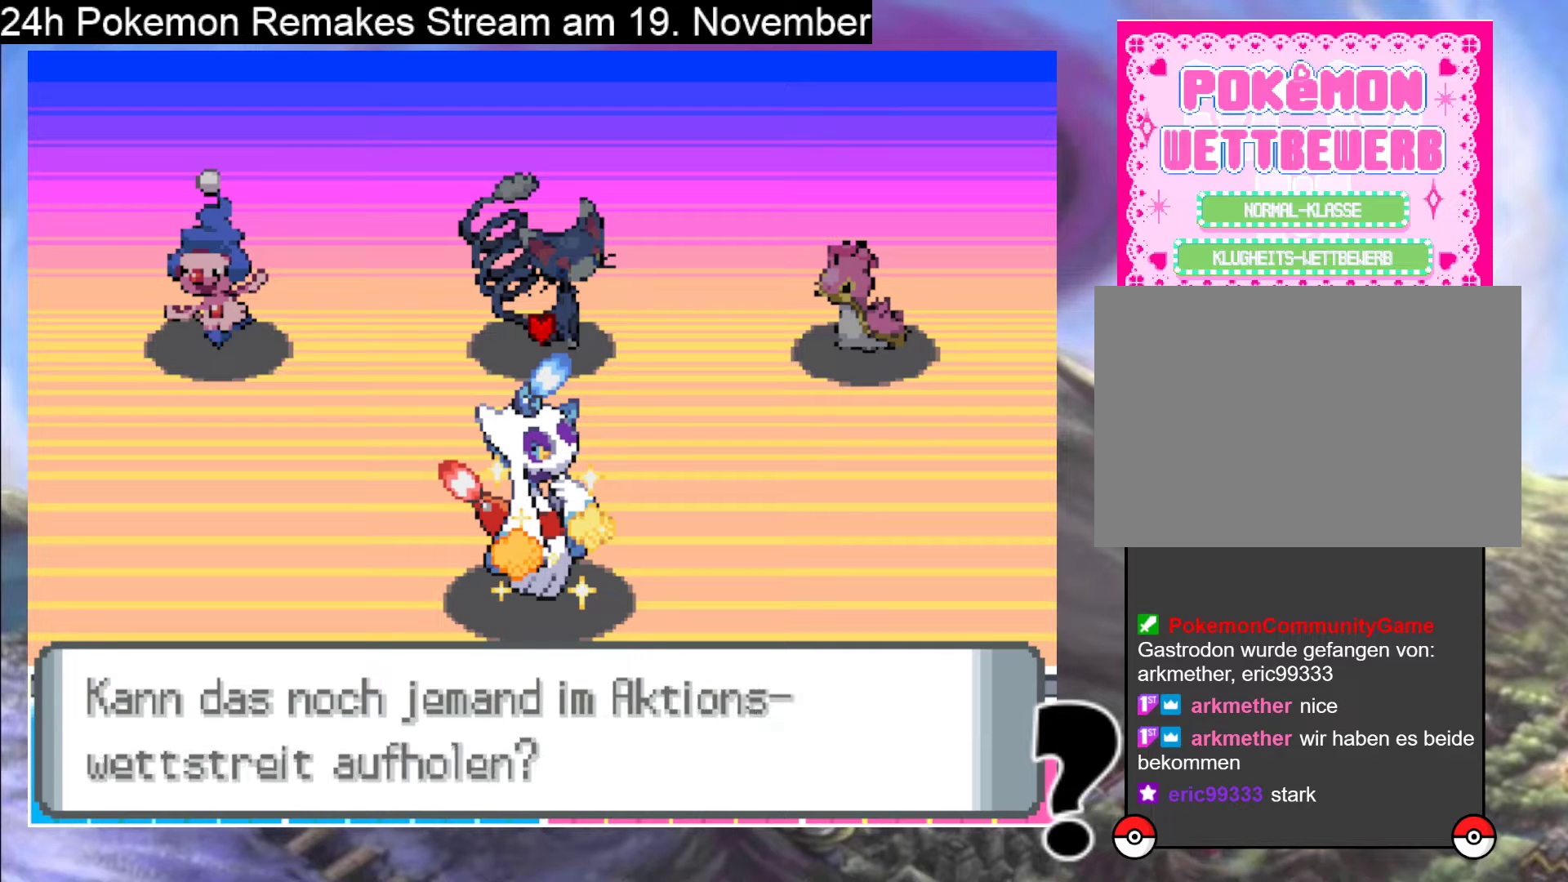
{"buttons": [], "events": [[167, "A", "up"]]}
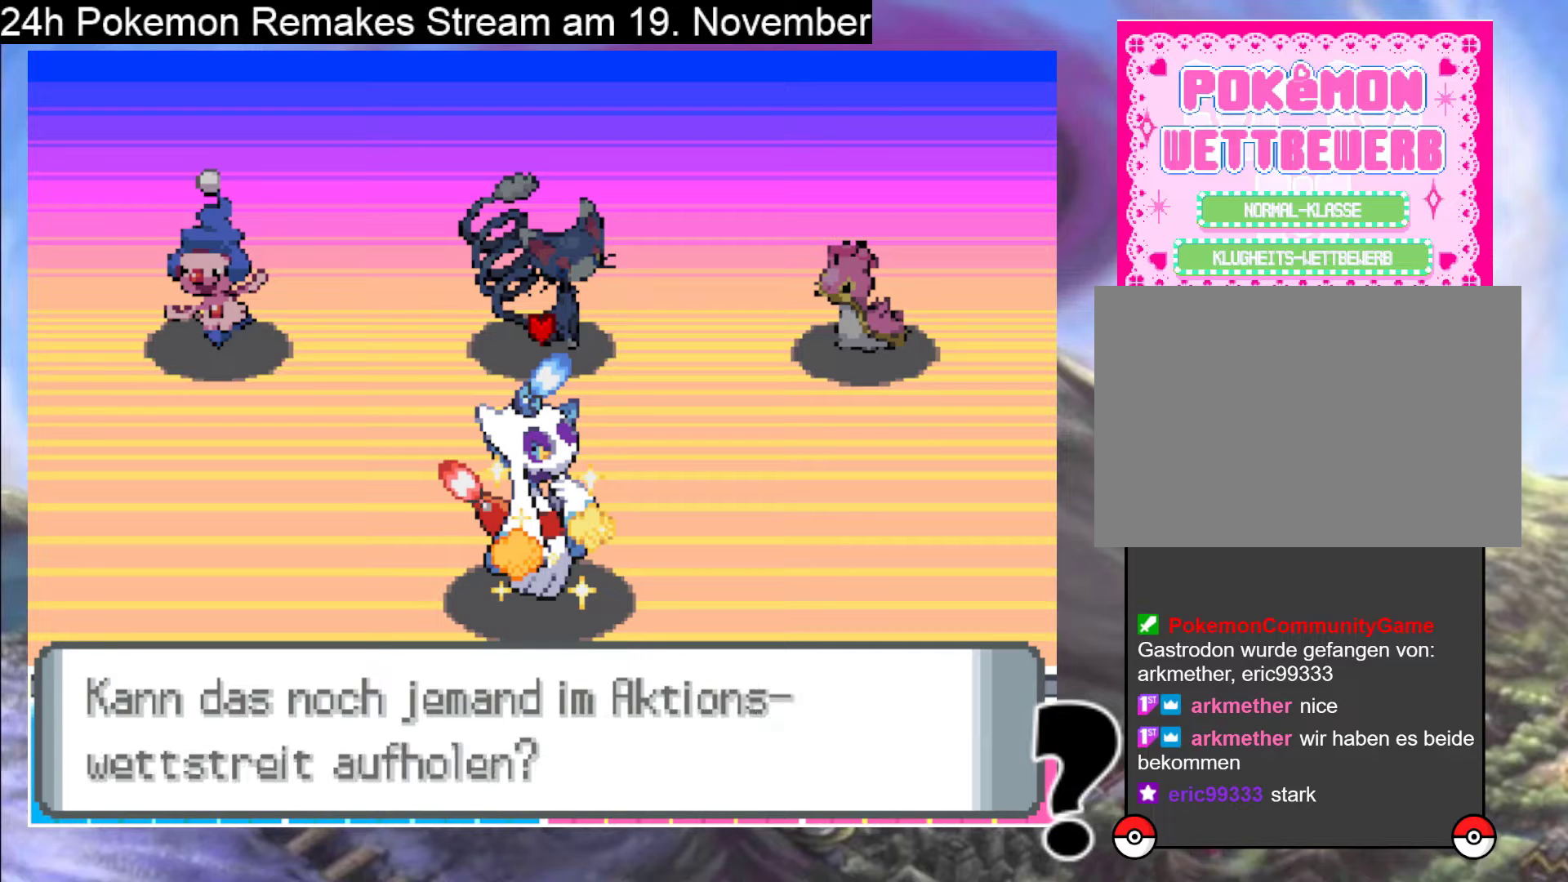
{"buttons": ["A"], "events": [[267, "A", "down"]]}
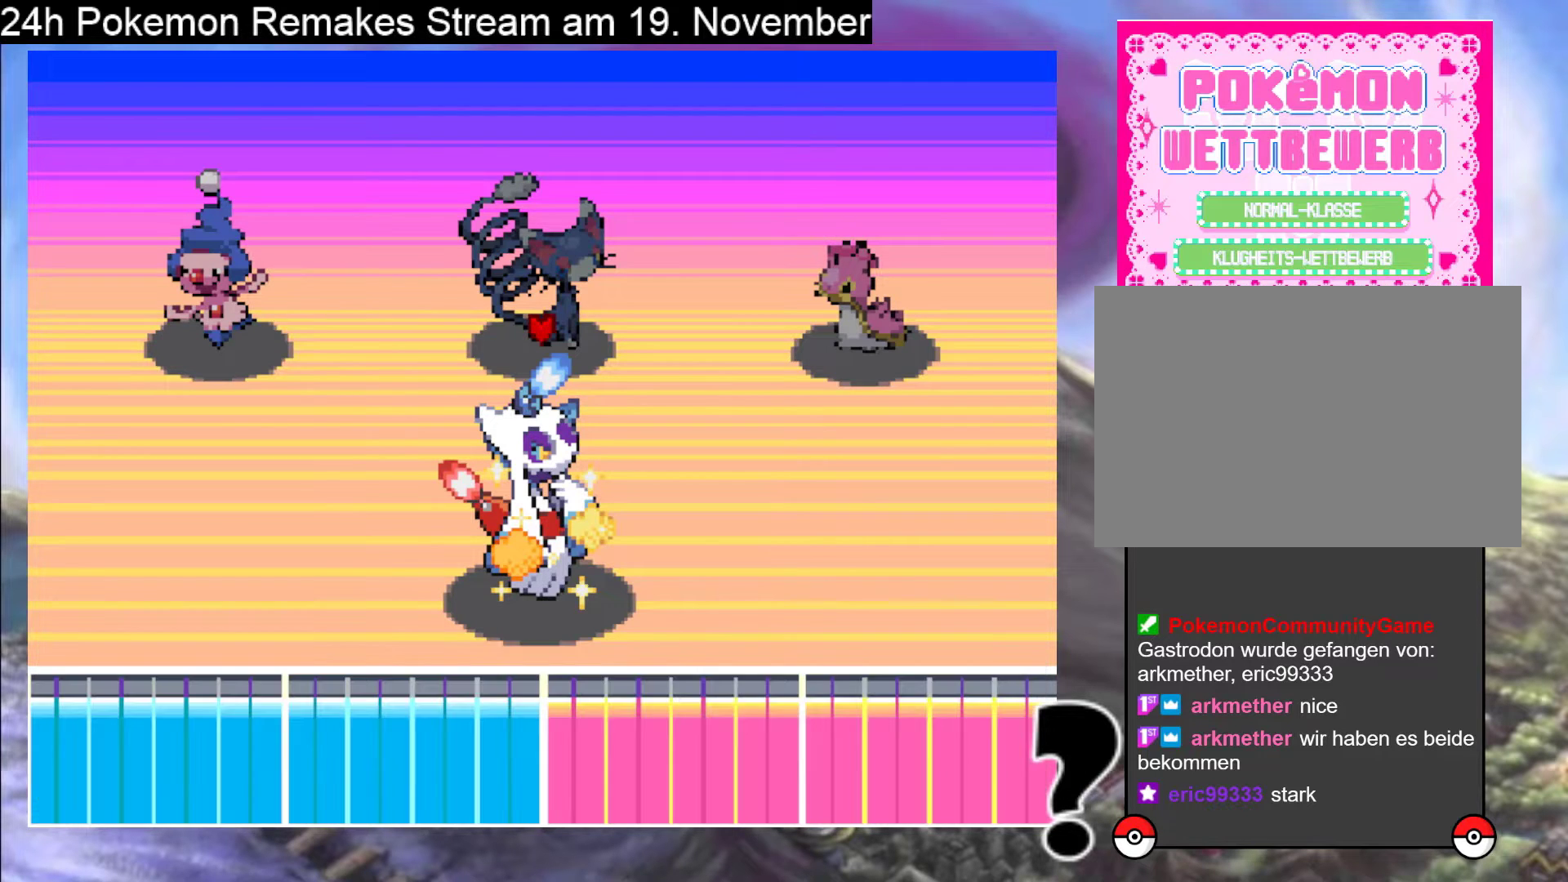
{"buttons": [], "events": [[167, "A", "up"]]}
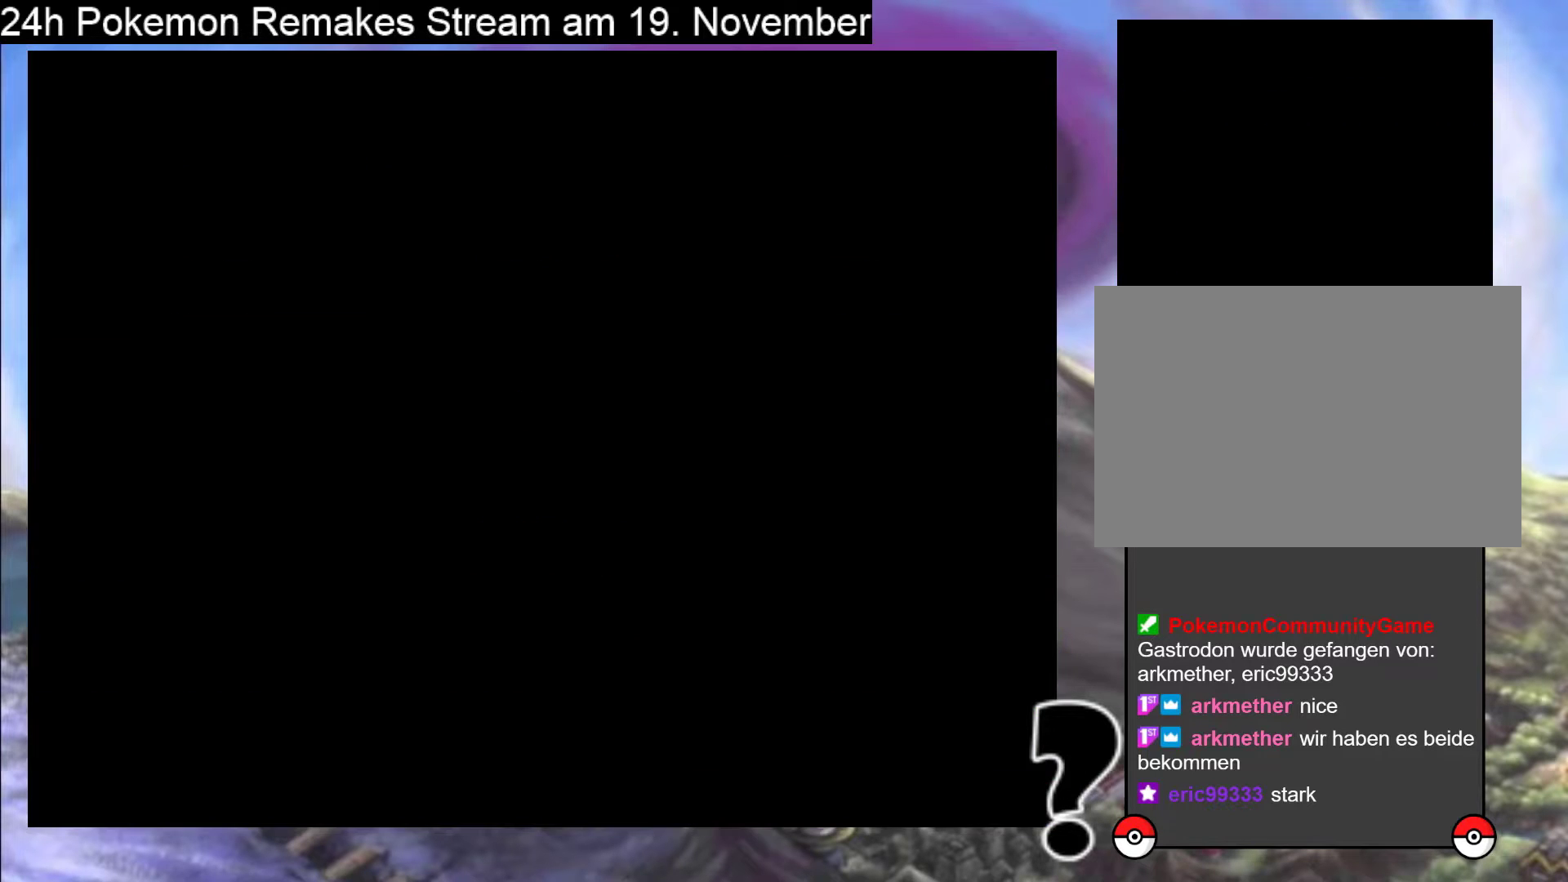
{"buttons": [], "events": []}
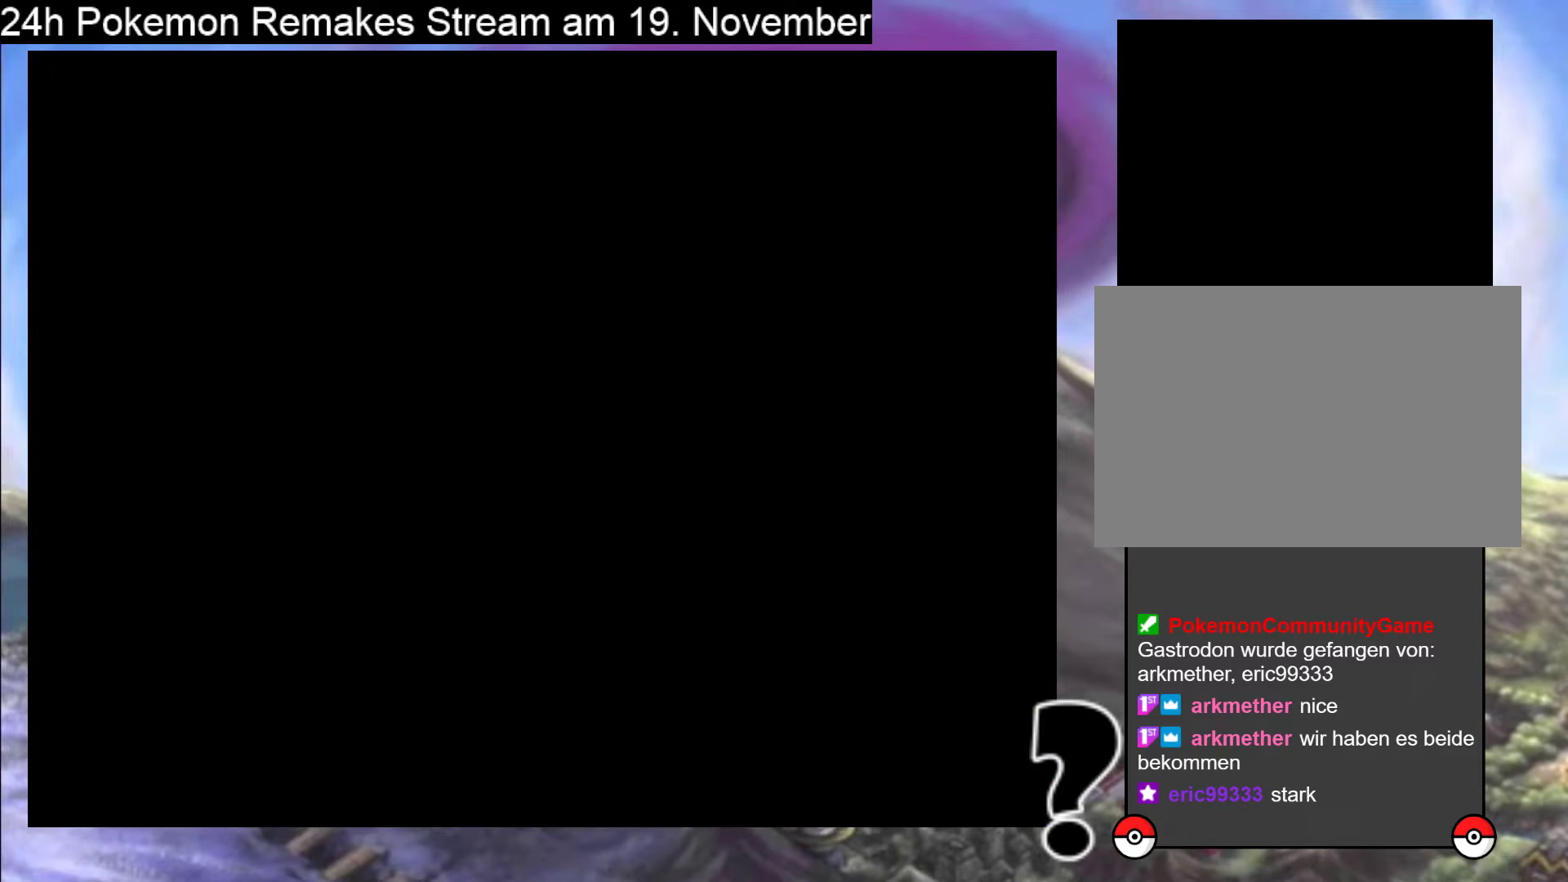
{"buttons": [], "events": []}
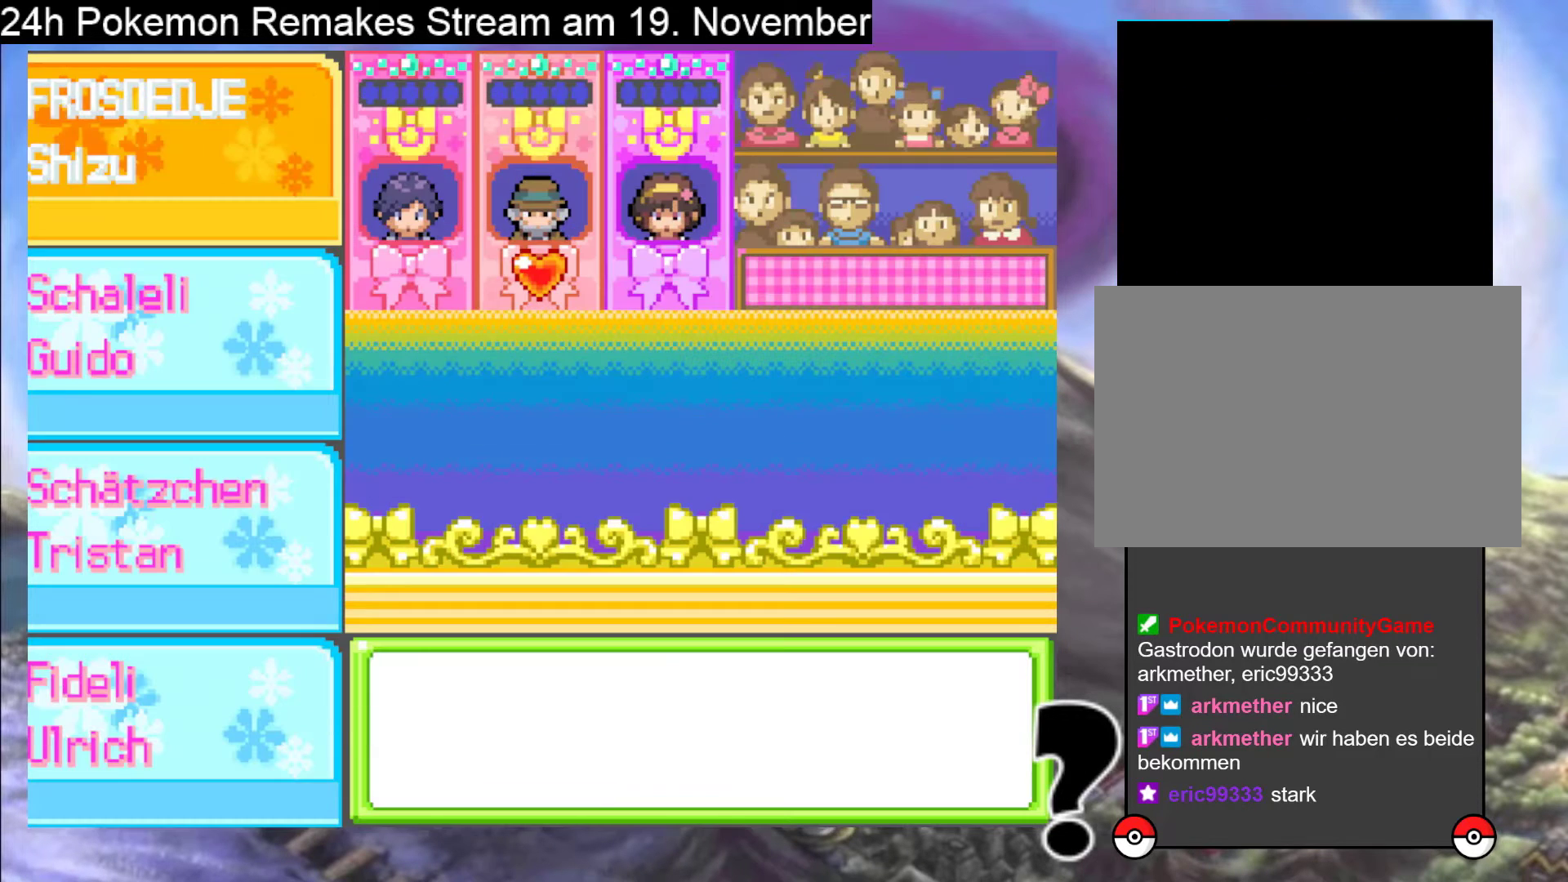
{"buttons": [], "events": []}
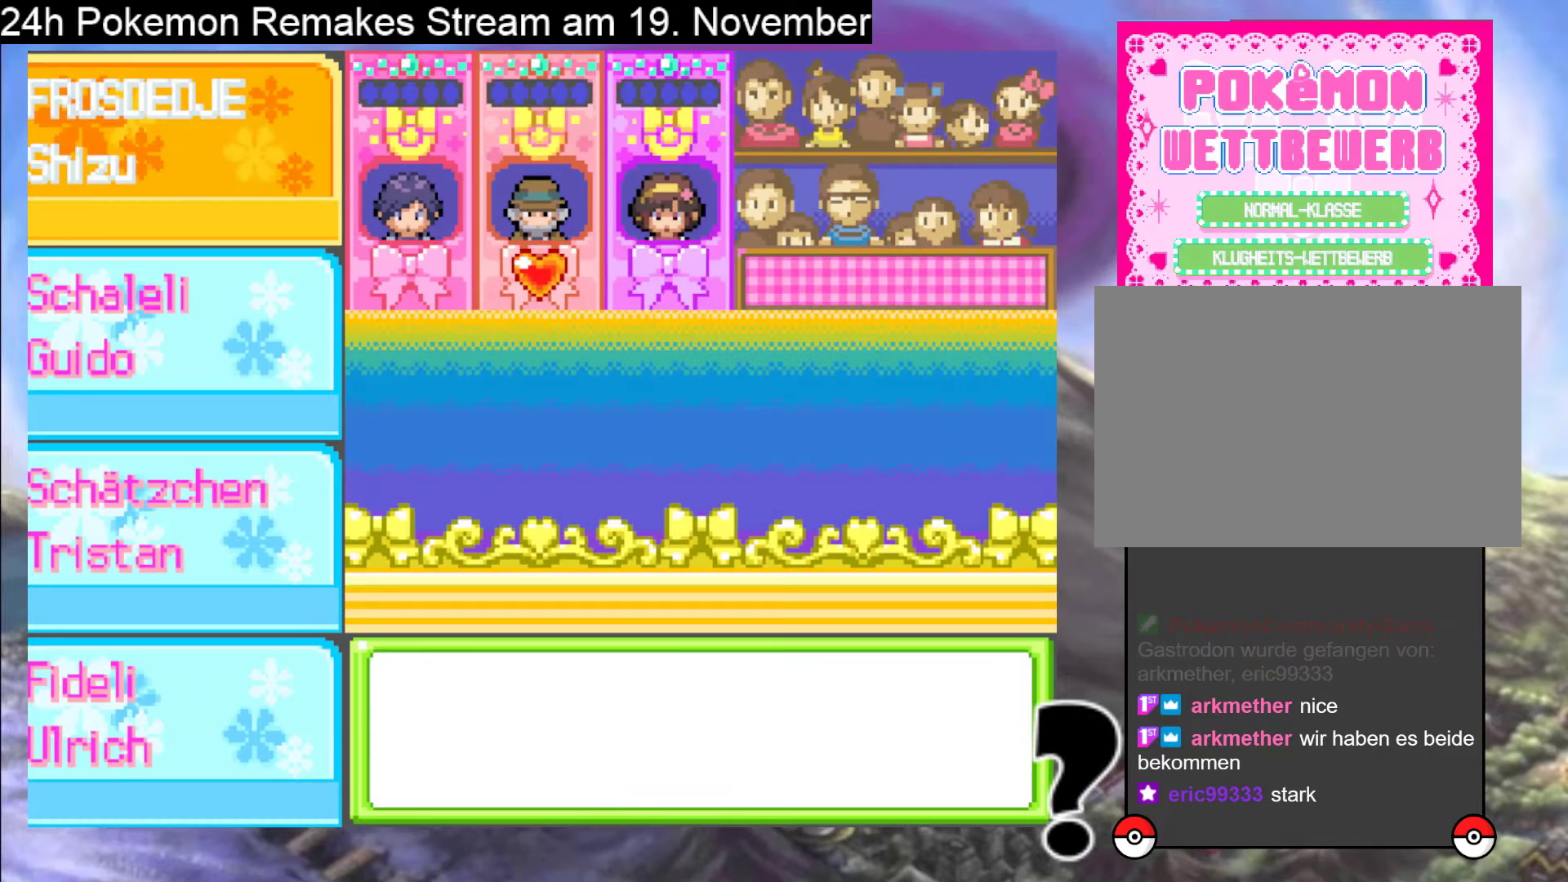
{"buttons": [], "events": []}
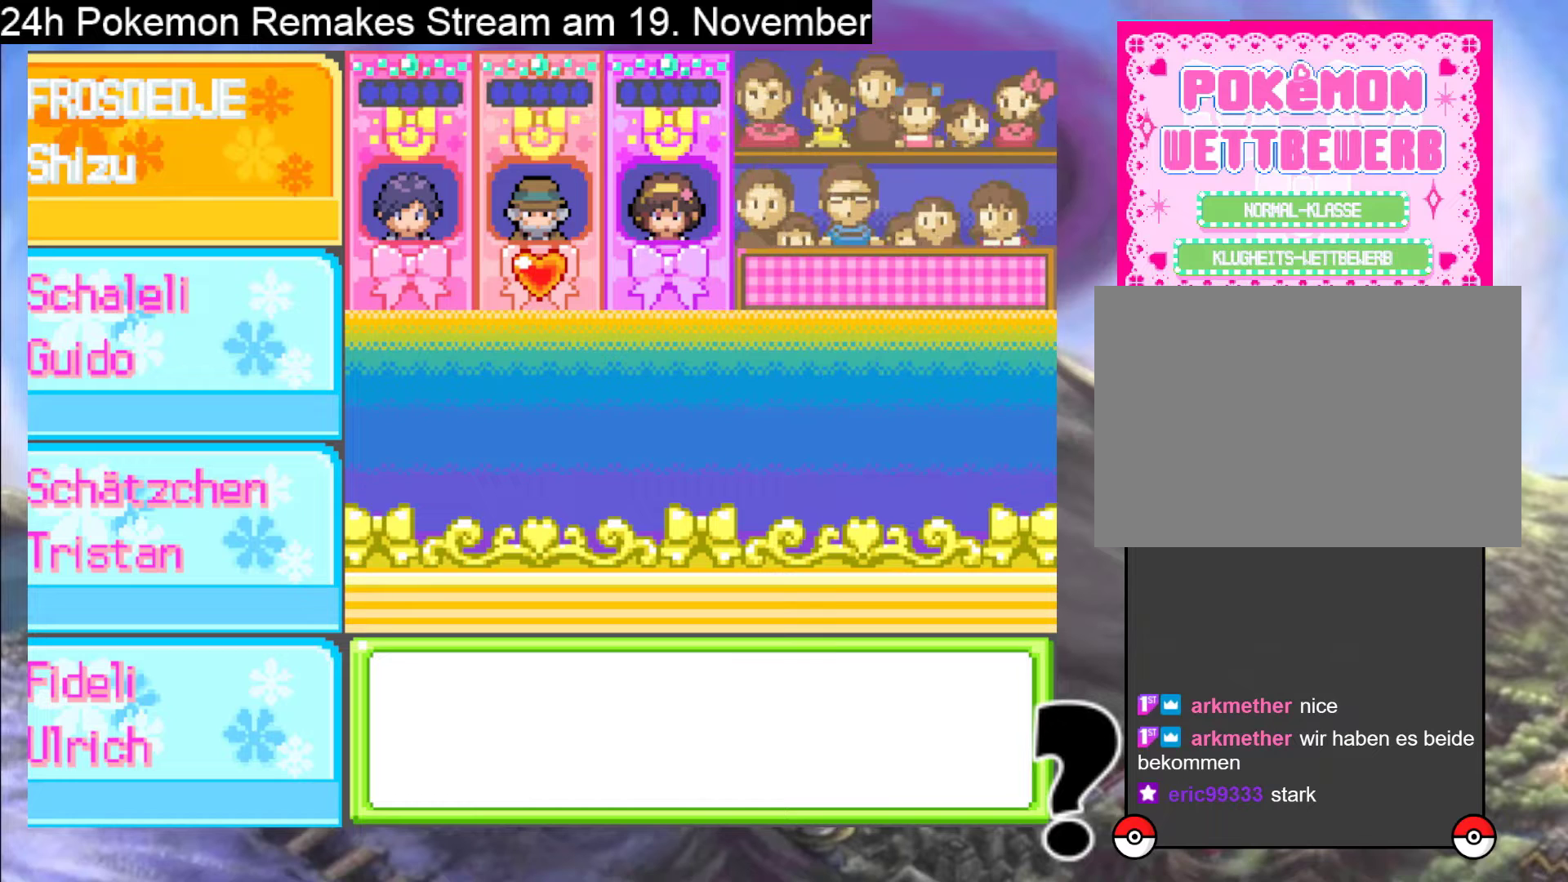
{"buttons": [], "events": []}
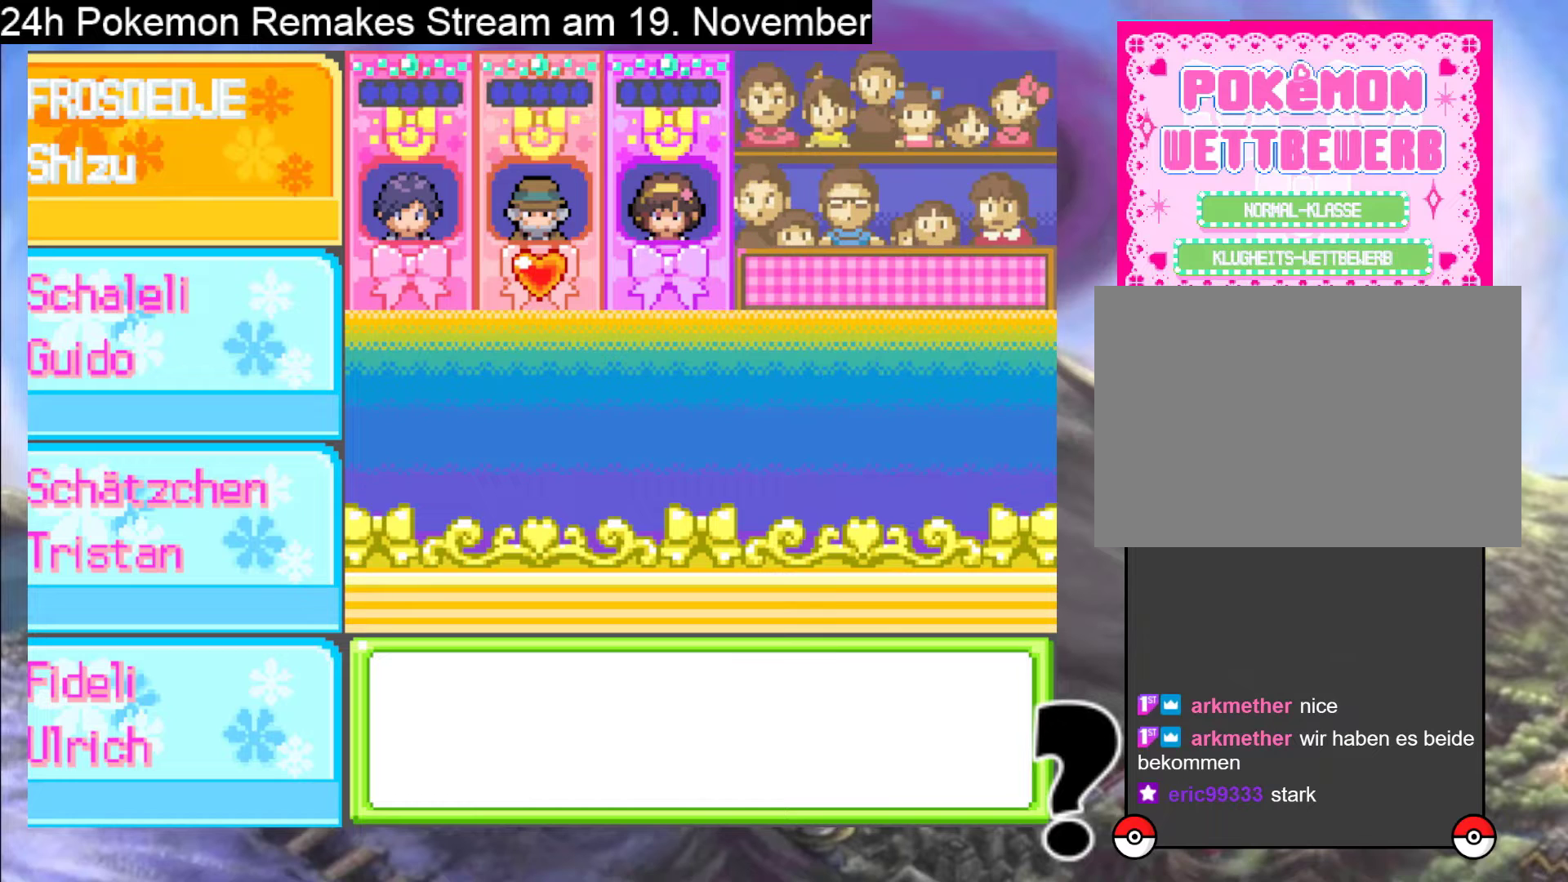
{"buttons": ["A"], "events": [[433, "A", "down"]]}
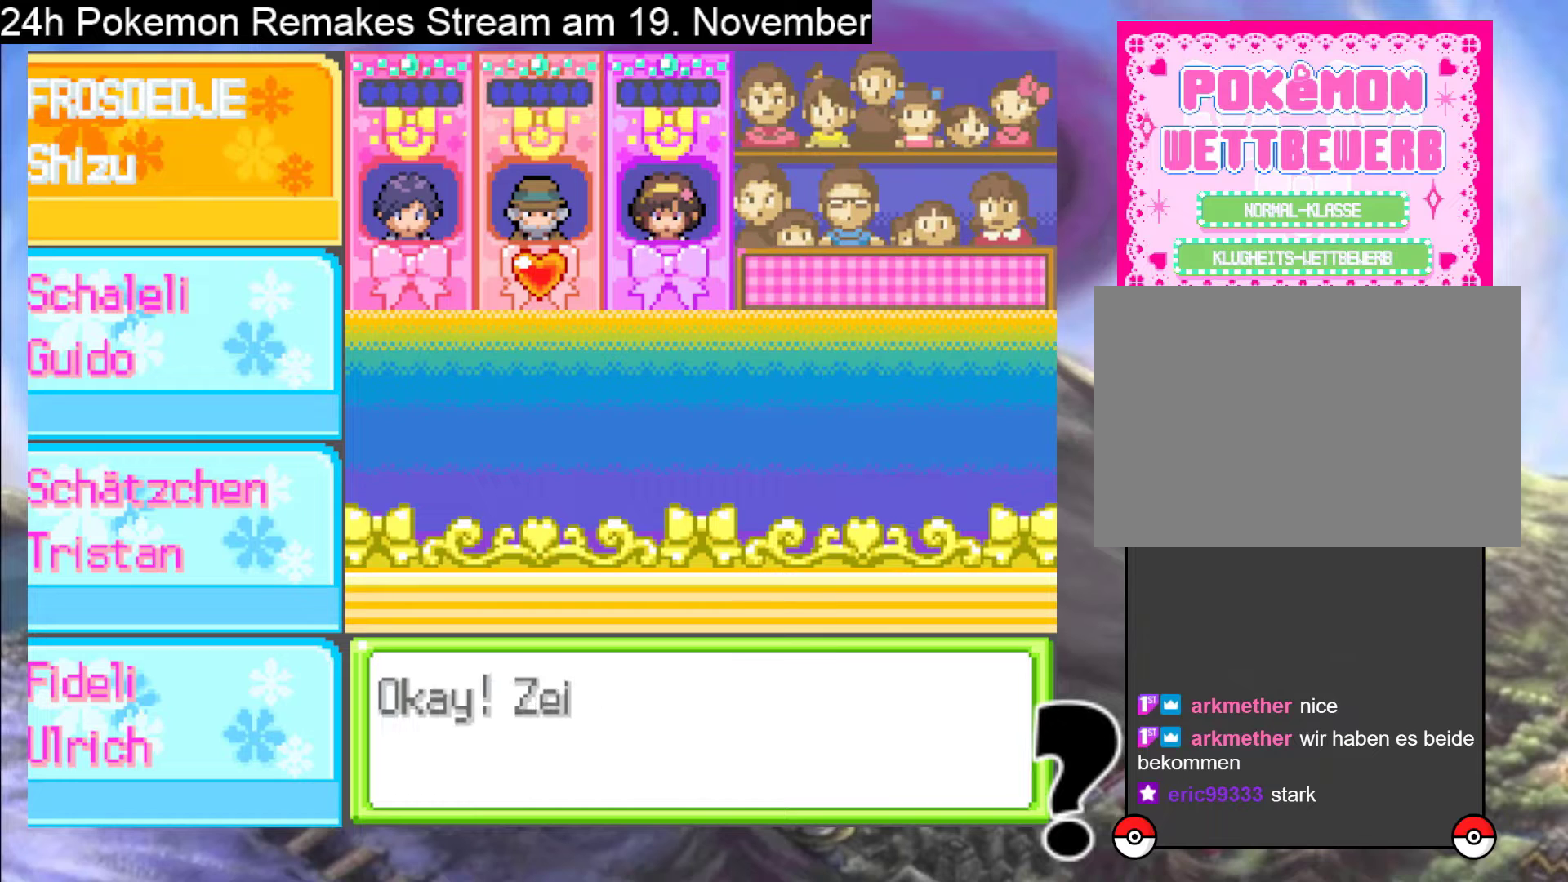
{"buttons": ["A"], "events": []}
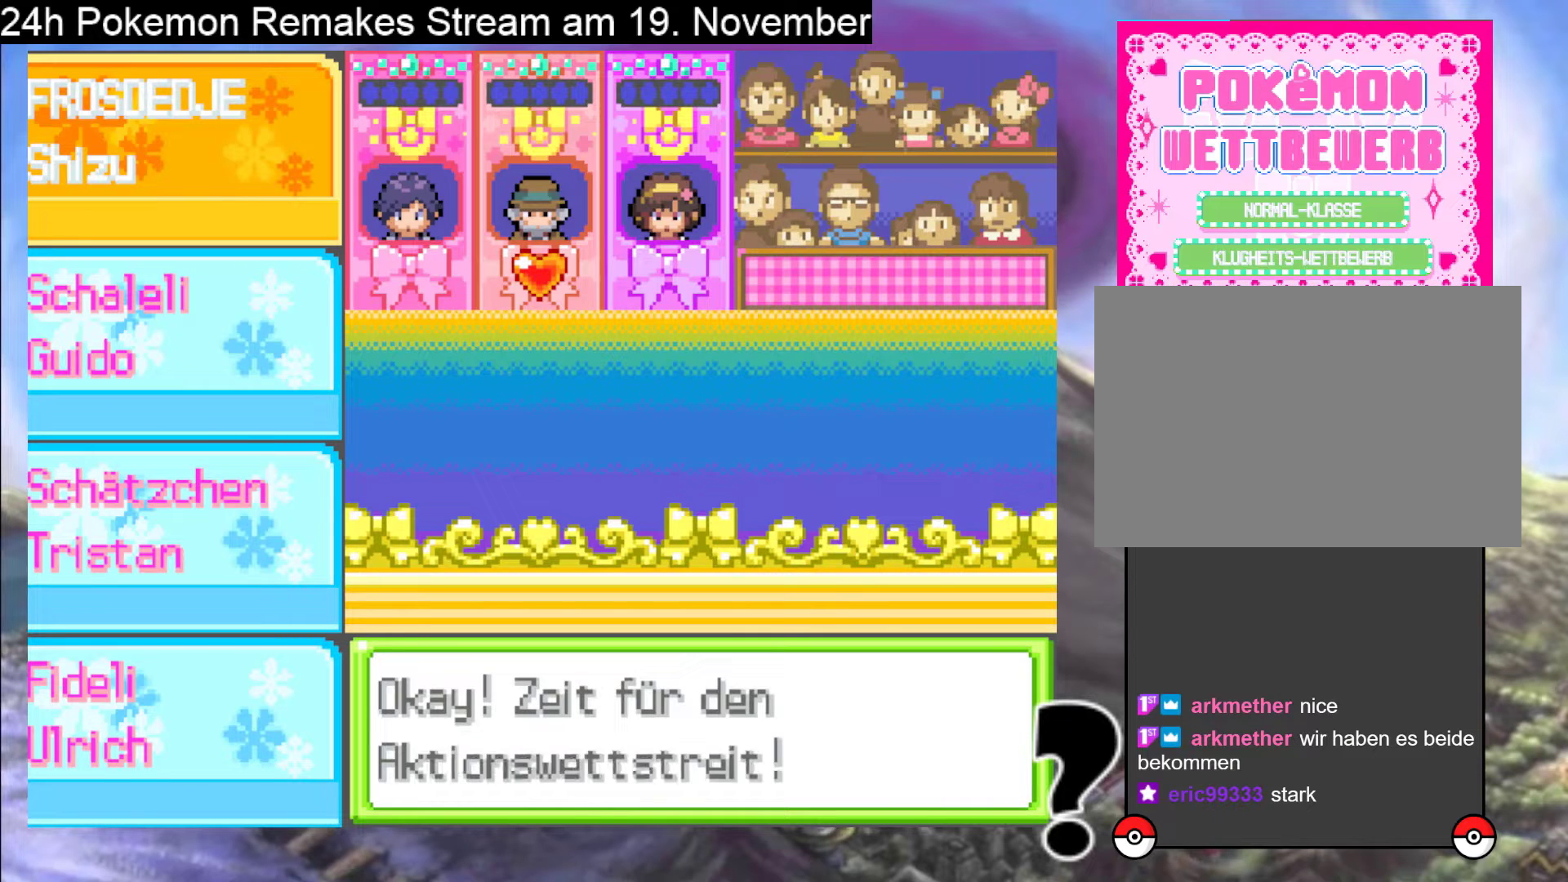
{"buttons": [], "events": [[100, "A", "up"]]}
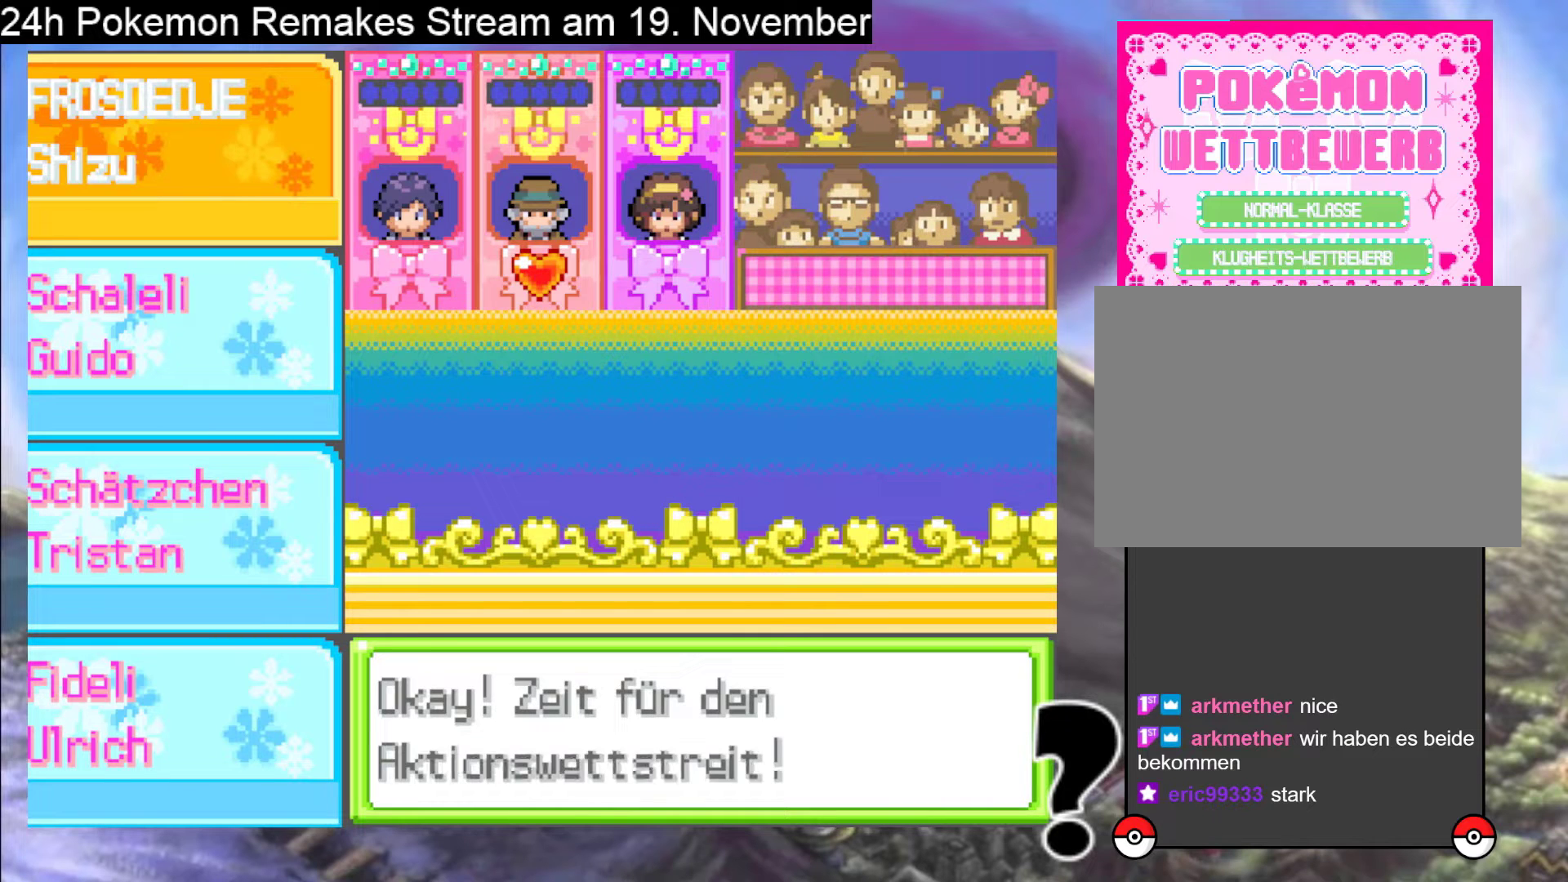
{"buttons": [], "events": [[200, "A", "down"], [500, "A", "up"]]}
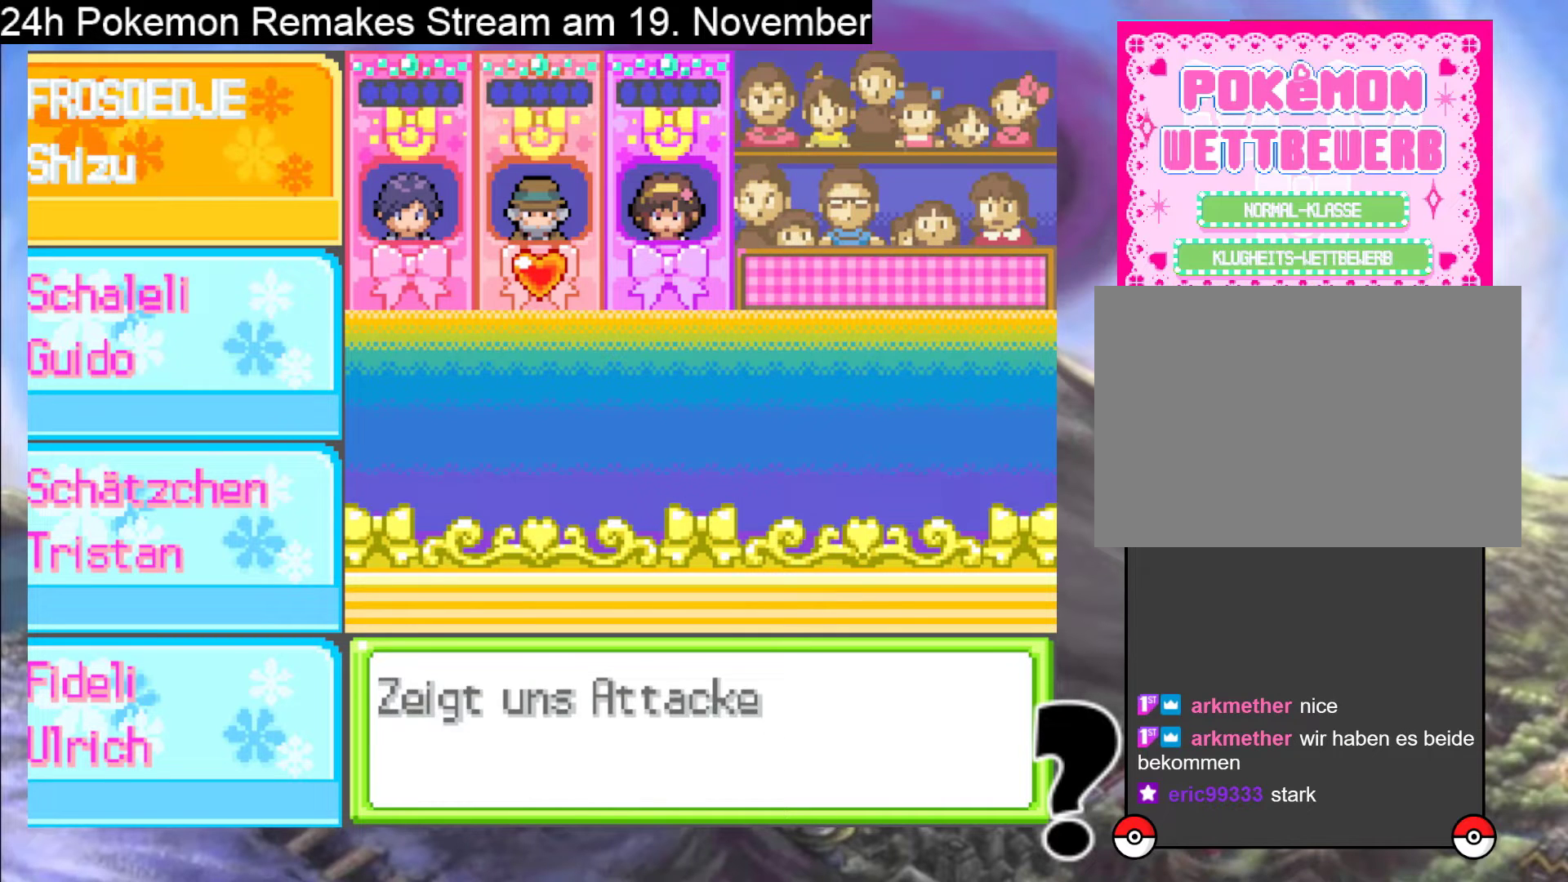
{"buttons": ["A"], "events": [[233, "A", "down"]]}
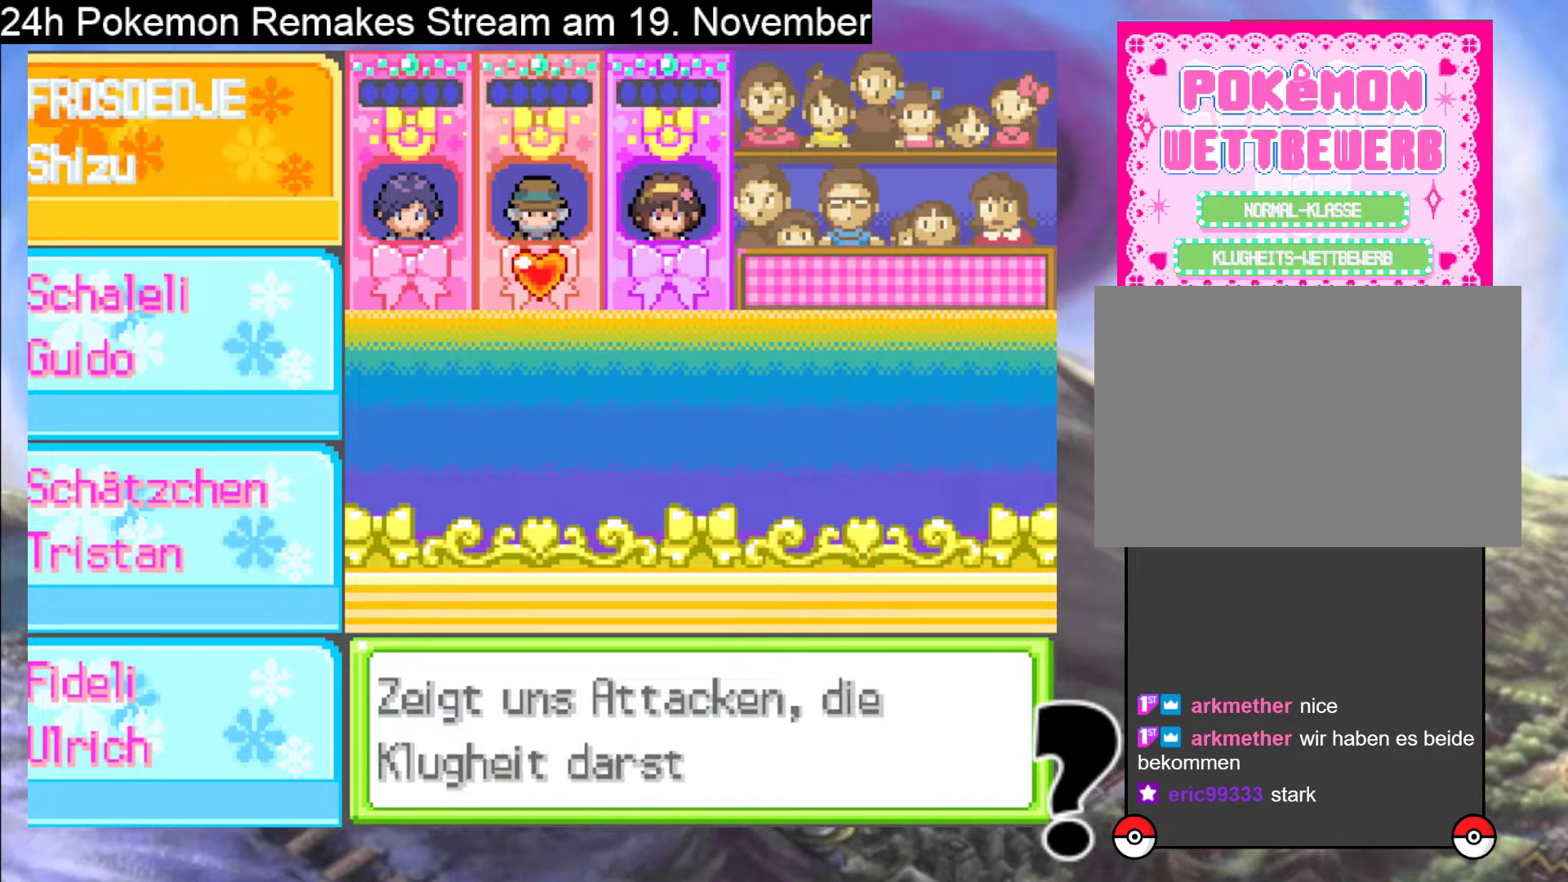
{"buttons": [], "events": [[500, "A", "up"]]}
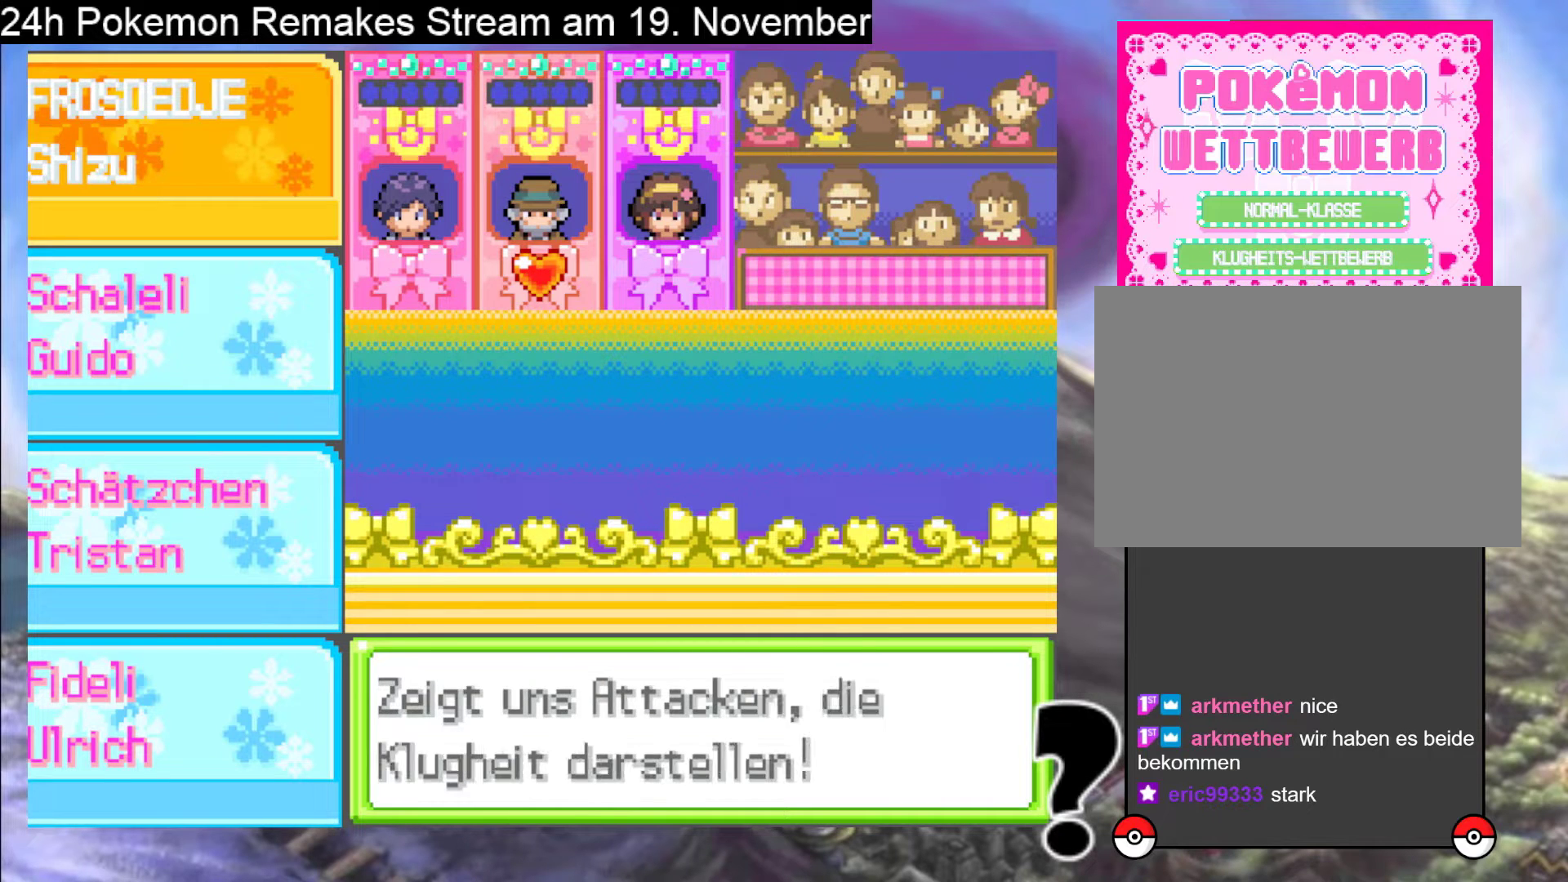
{"buttons": [], "events": []}
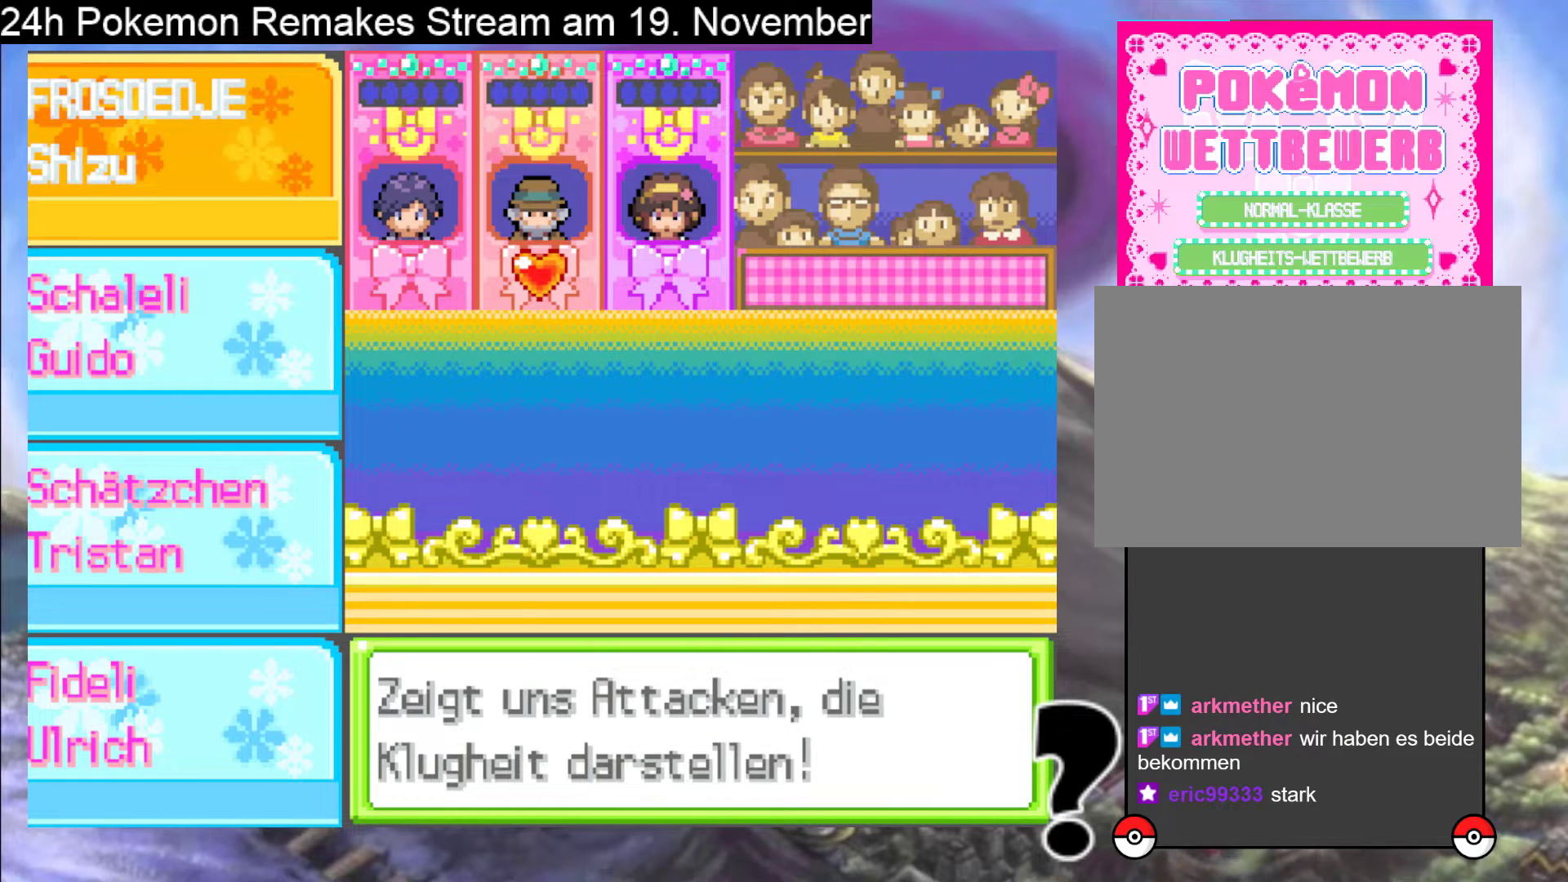
{"buttons": [], "events": []}
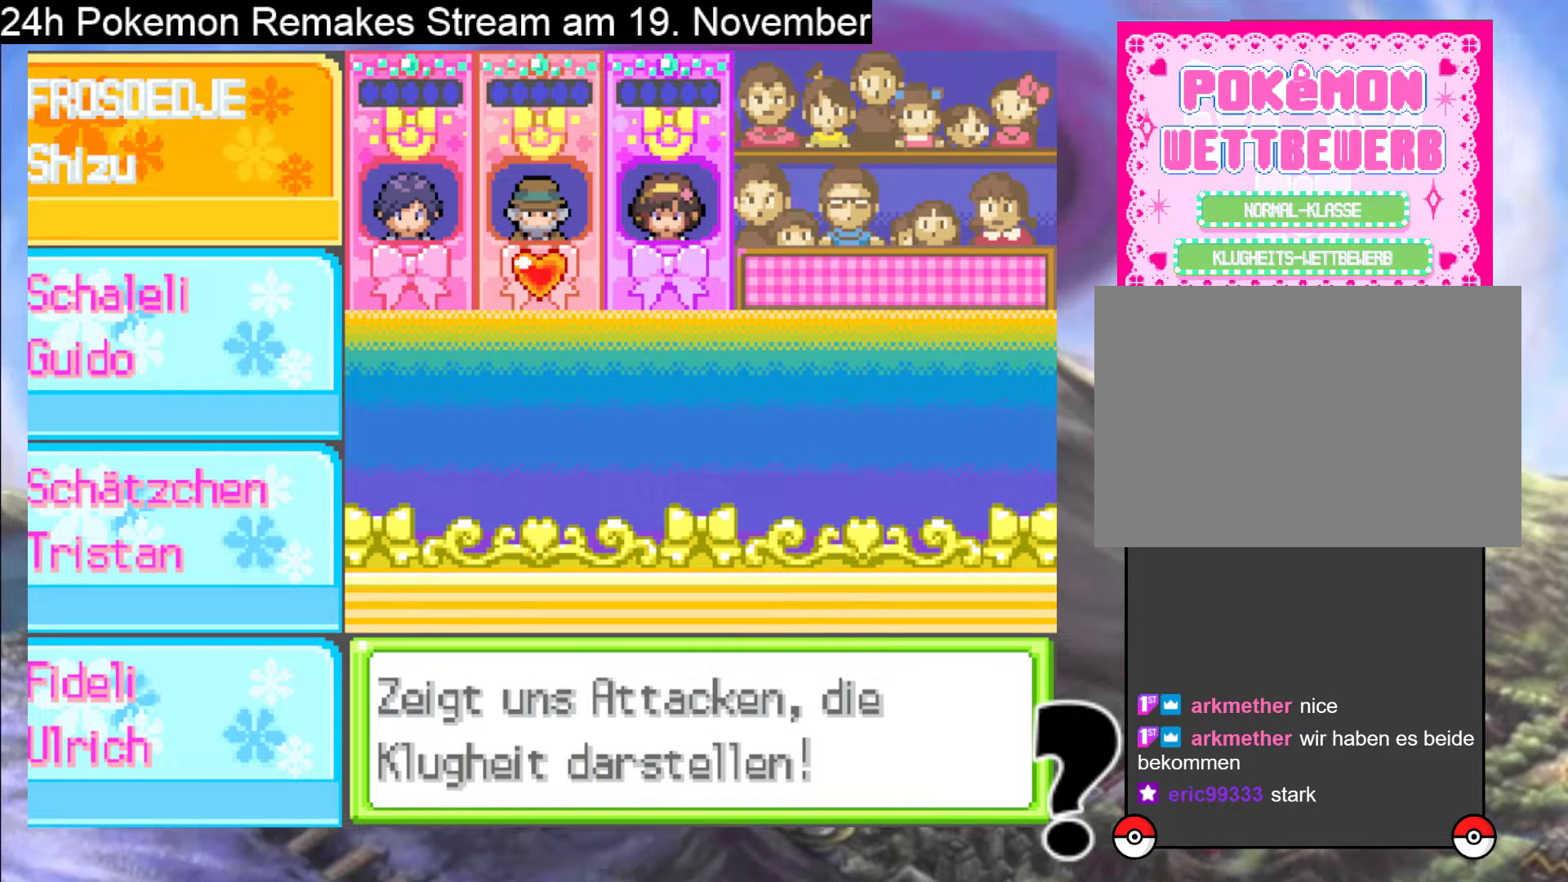
{"buttons": ["A"], "events": [[433, "A", "down"]]}
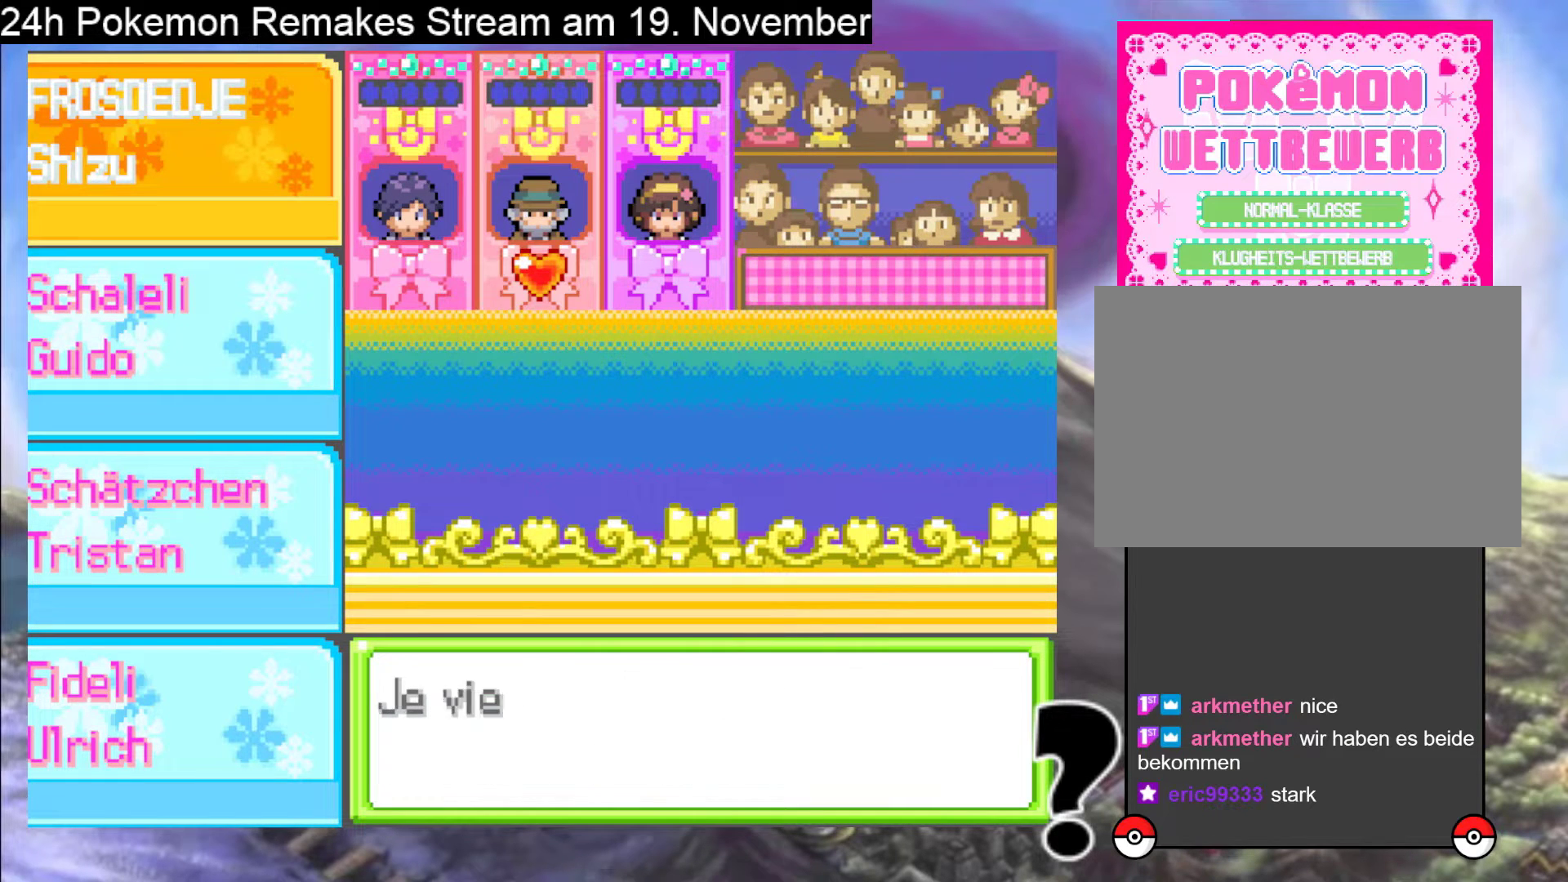
{"buttons": [], "events": [[300, "A", "up"]]}
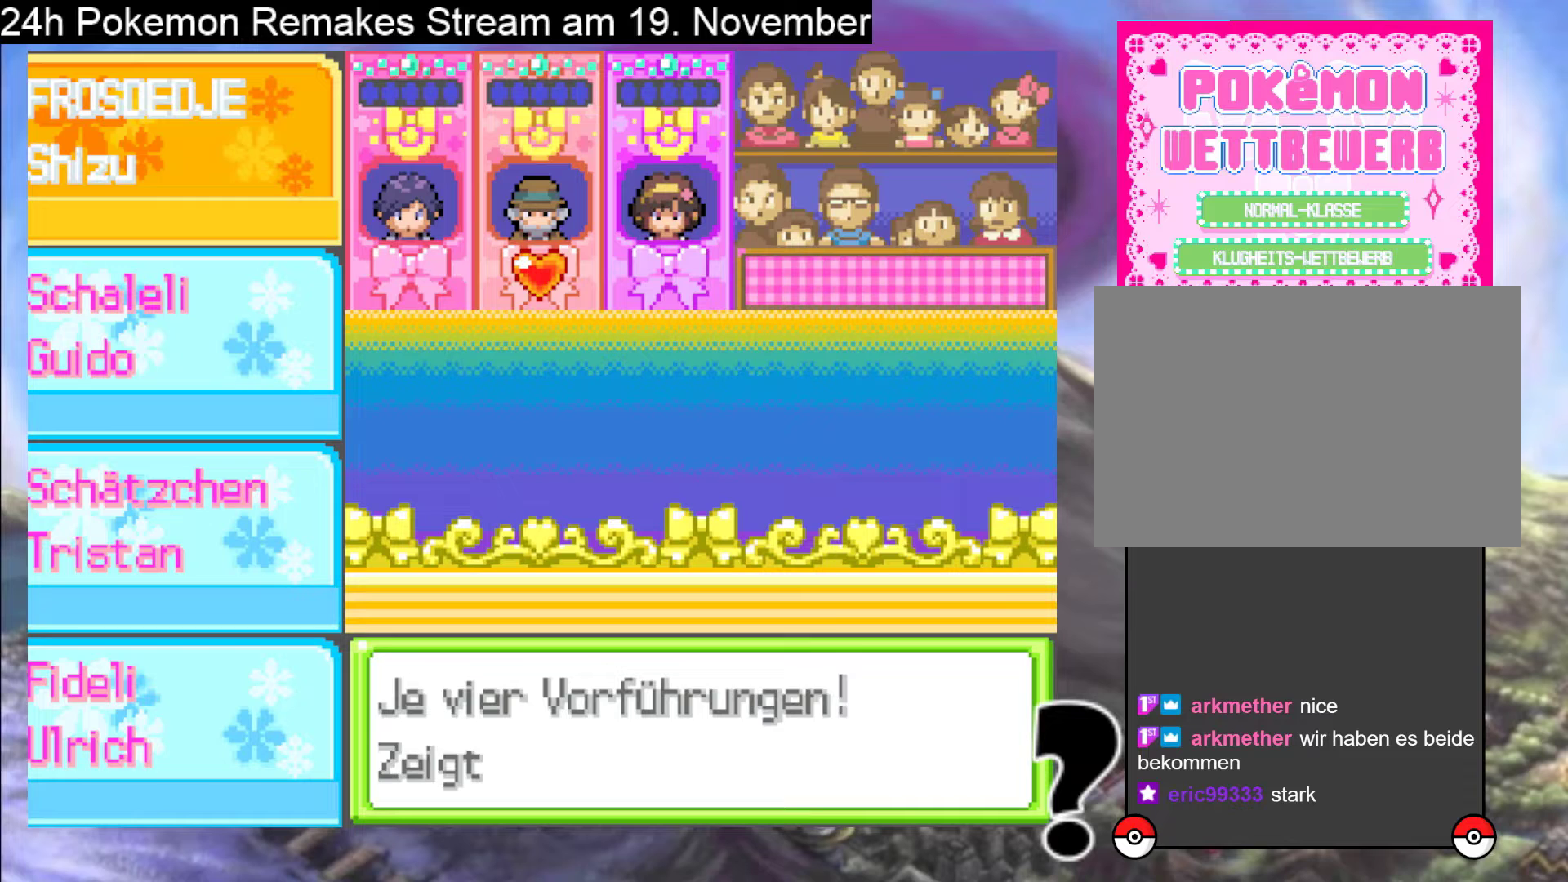
{"buttons": ["A"], "events": [[367, "A", "down"]]}